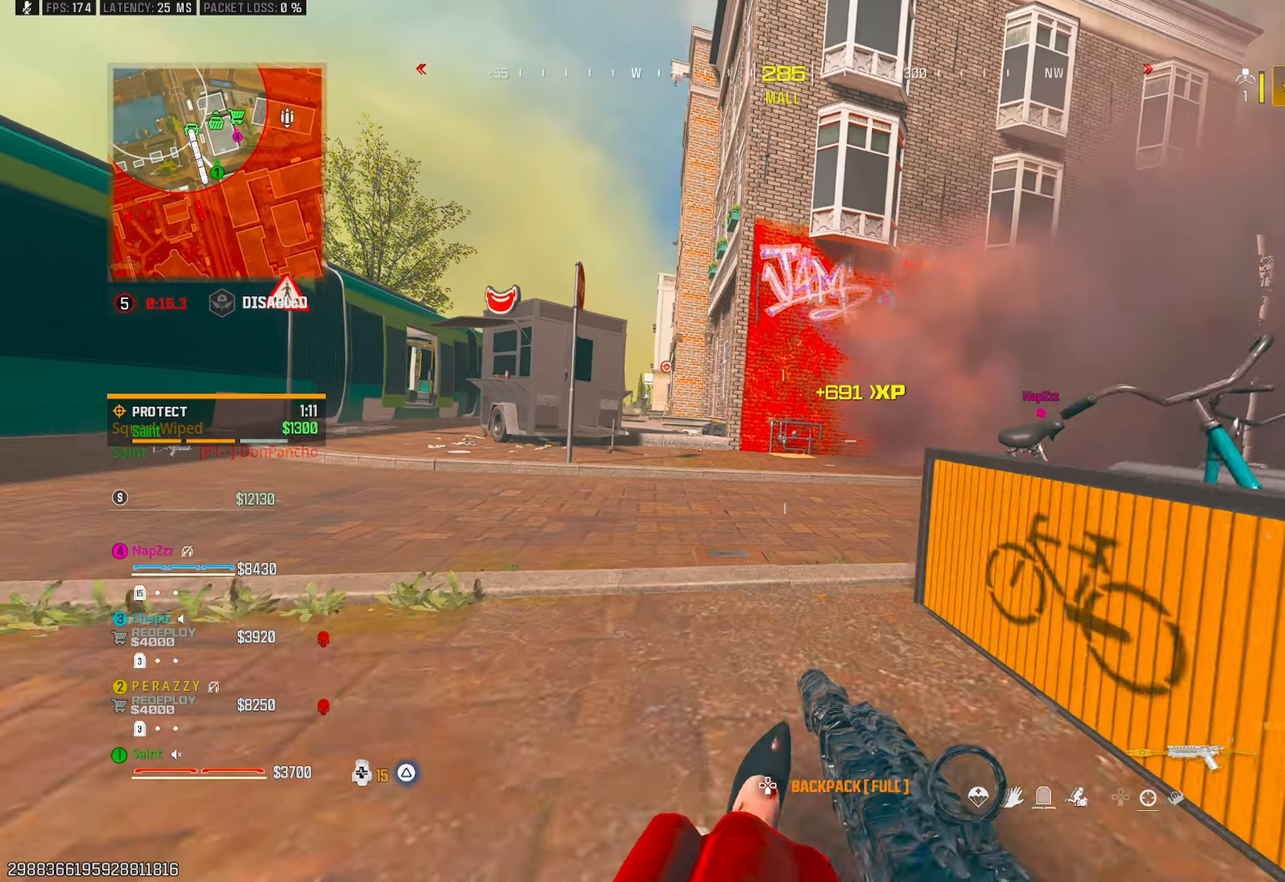
Gameplay with a controller (PlayStation layout); each line is a JSON object with the inputs held at the frame after it. "events" lists button and stick changes between this image and that frame as [ms after this image, input, new state], when the widget could be followed in between.
{"buttons": ["CROSS"], "left_stick": "up", "right_stick": "center", "events": [[100, "left_stick", "left"], [133, "CROSS", "up"], [283, "left_stick", "up"], [417, "CROSS", "down"]]}
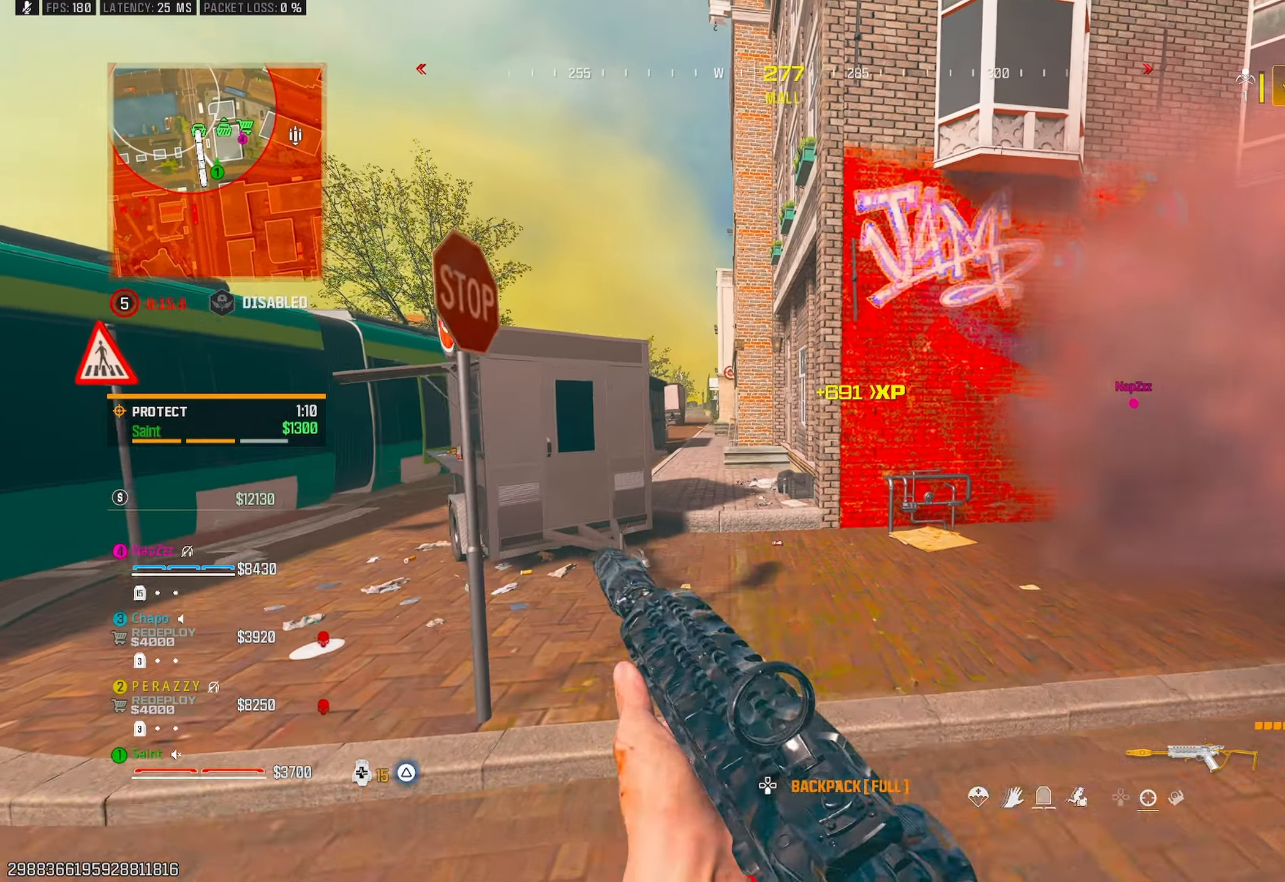
{"buttons": [], "left_stick": "up", "right_stick": "left", "events": [[33, "CROSS", "up"], [283, "TRIANGLE", "down"], [300, "R3", "down"], [383, "TRIANGLE", "up"], [417, "R3", "up"], [467, "right_stick", "left"]]}
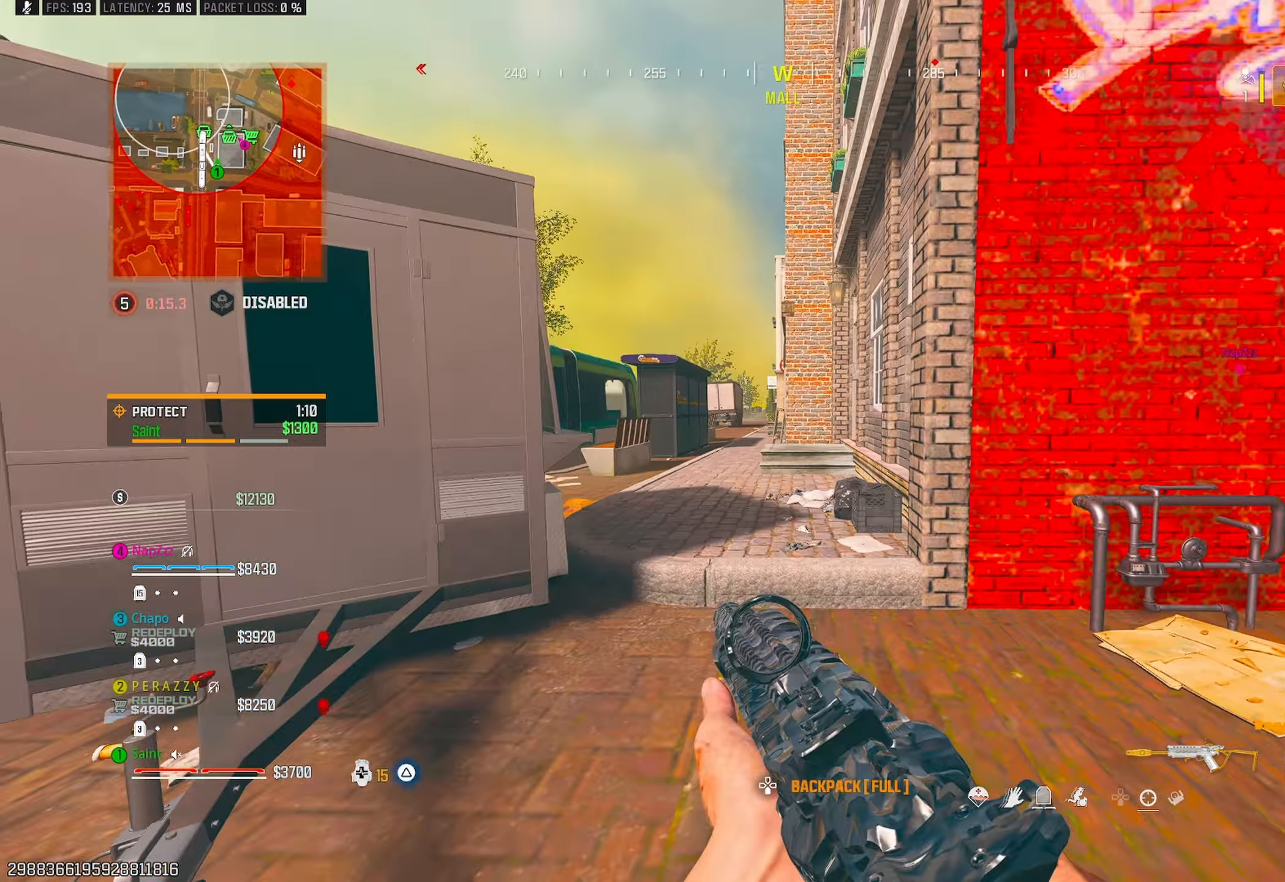
{"buttons": ["L1"], "left_stick": "up-right", "right_stick": "center", "events": [[67, "right_stick", "center"], [183, "right_stick", "left"], [250, "L1", "down"], [267, "right_stick", "center"], [367, "left_stick", "up-right"]]}
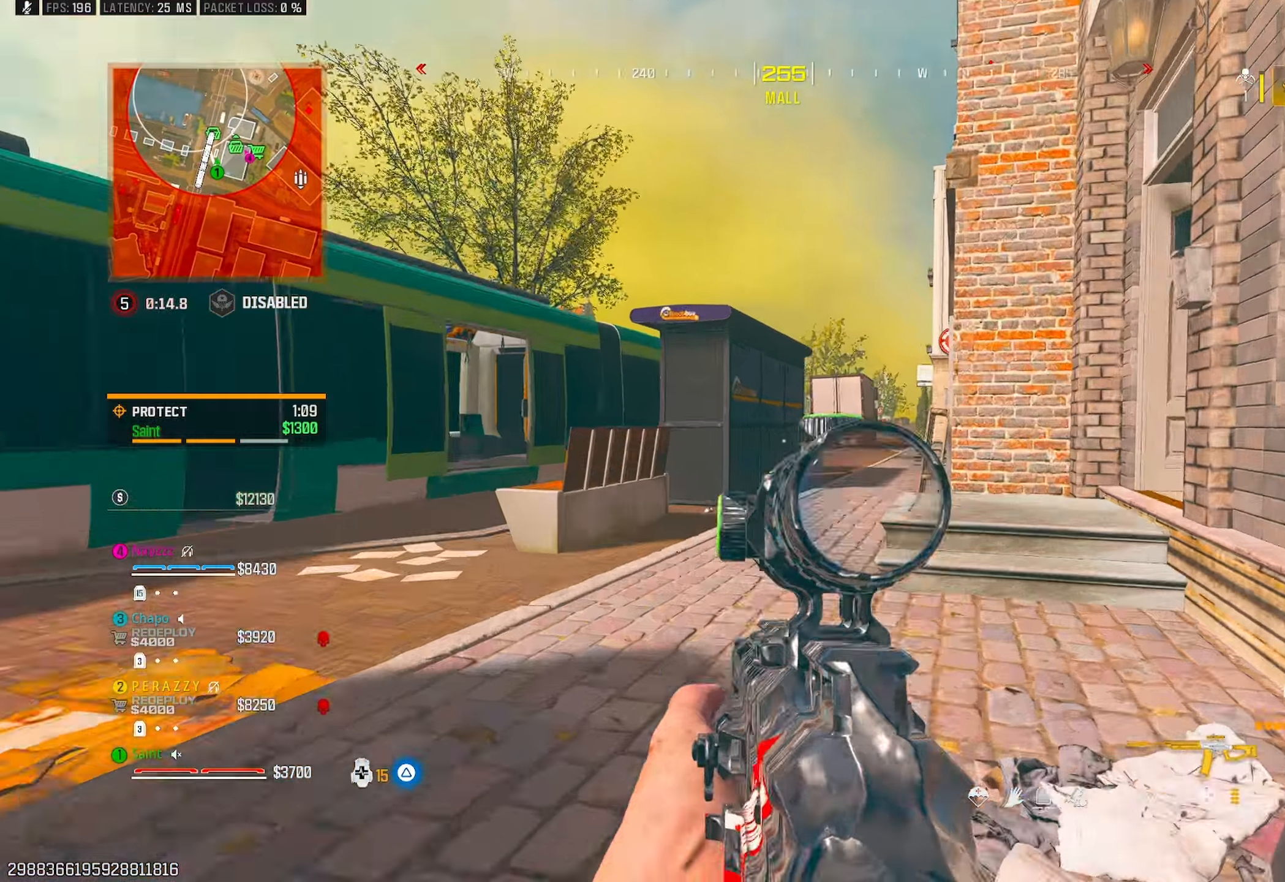
{"buttons": ["L1"], "left_stick": "up-right", "right_stick": "center", "events": [[33, "CROSS", "down"], [167, "CROSS", "up"], [217, "right_stick", "right"], [283, "right_stick", "center"]]}
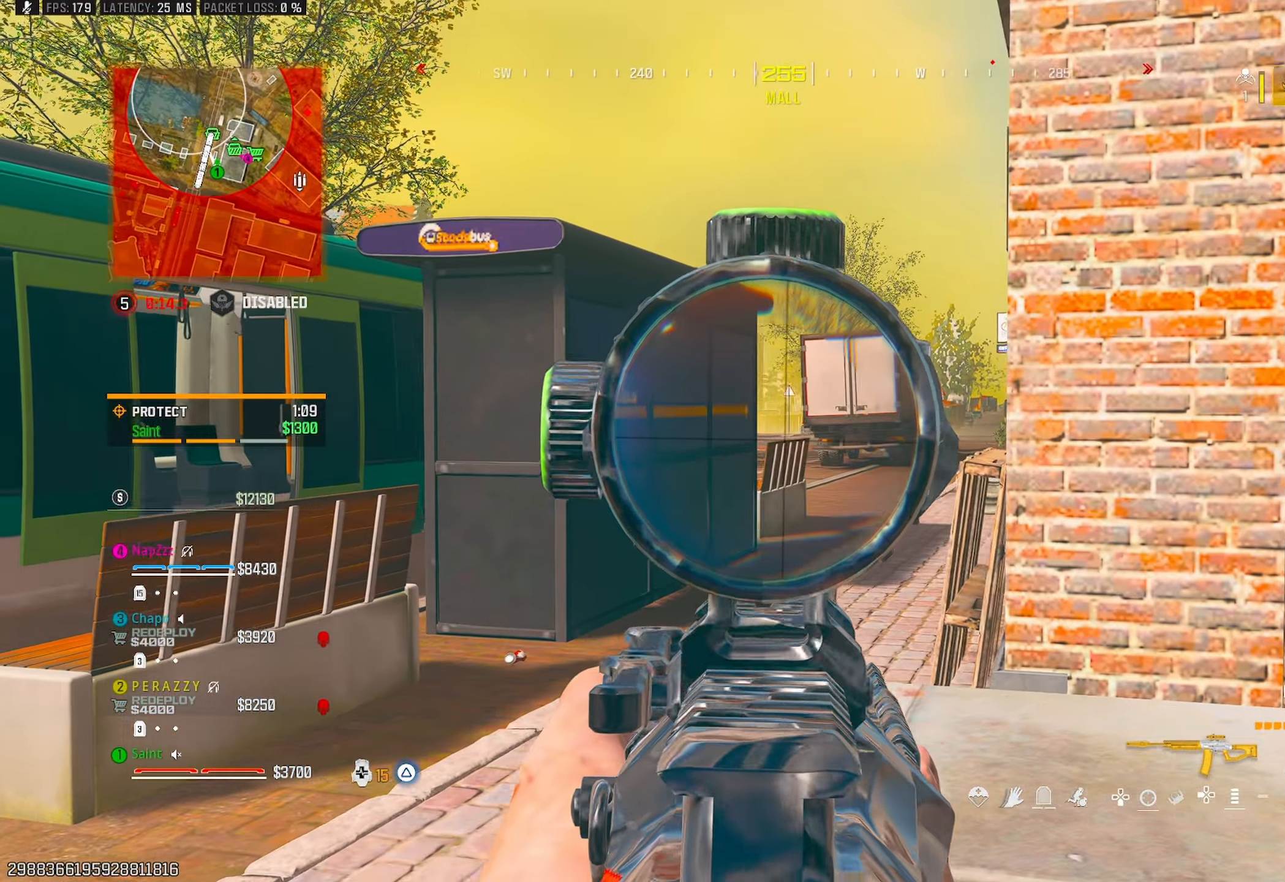
{"buttons": ["L1"], "left_stick": "up-right", "right_stick": "left", "events": [[17, "right_stick", "left"], [100, "right_stick", "center"], [483, "right_stick", "left"]]}
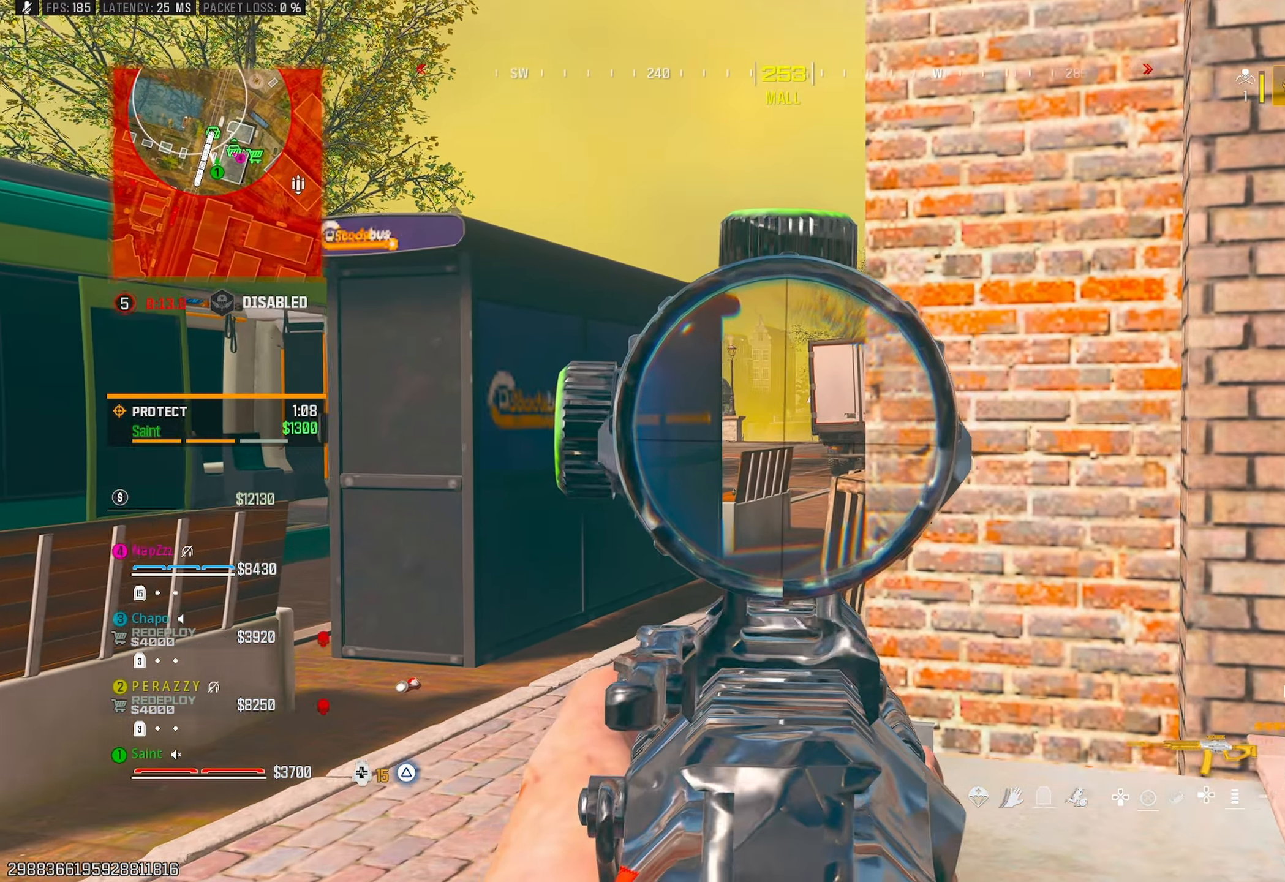
{"buttons": ["R3"], "left_stick": "down-left", "right_stick": "right", "events": [[117, "right_stick", "center"], [267, "TRIANGLE", "down"], [350, "L1", "up"], [383, "right_stick", "right"], [400, "TRIANGLE", "up"], [433, "R3", "down"], [467, "left_stick", "down-left"]]}
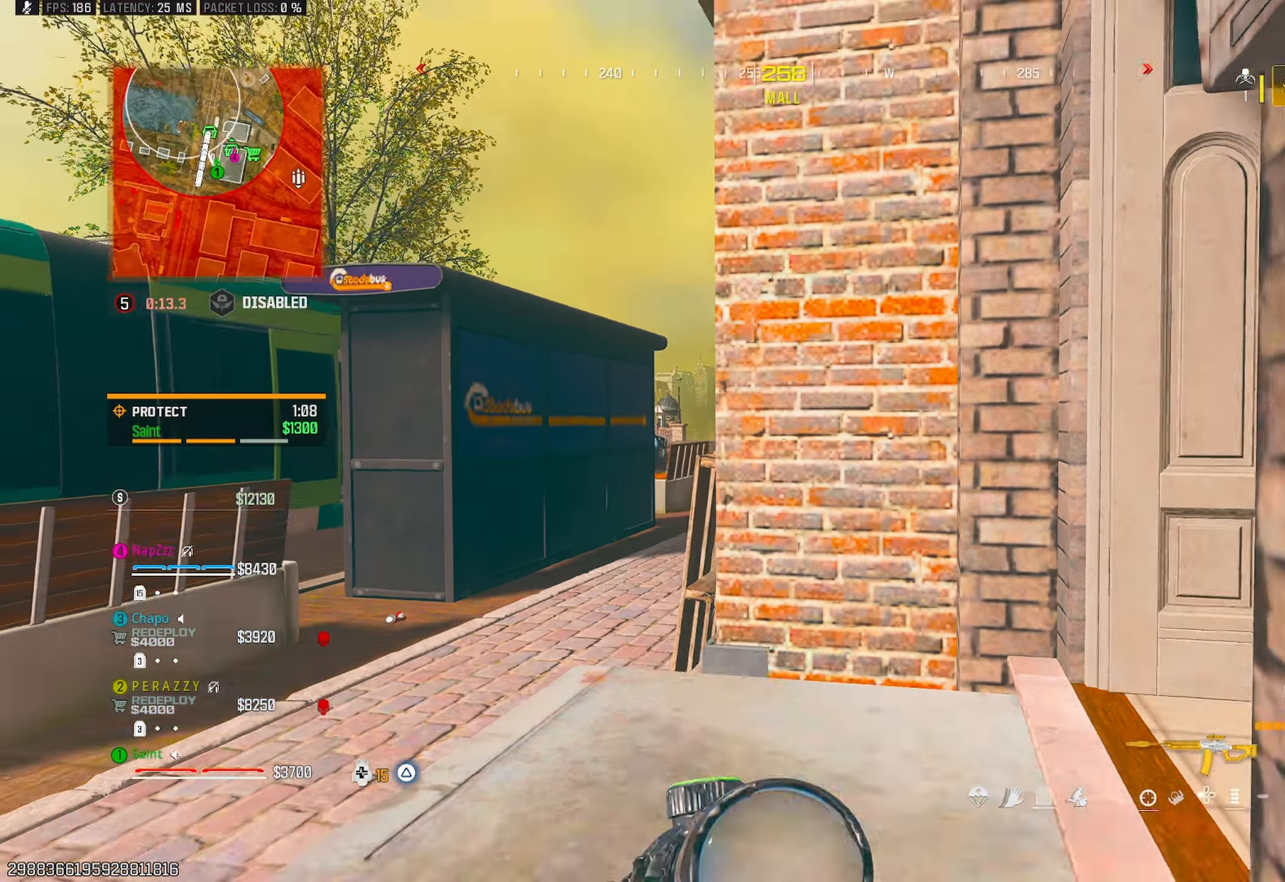
{"buttons": [], "left_stick": "up-left", "right_stick": "right", "events": [[83, "left_stick", "left"], [183, "left_stick", "up-left"], [317, "R3", "up"], [367, "right_stick", "center"], [383, "L3", "down"], [467, "right_stick", "right"], [483, "L3", "up"]]}
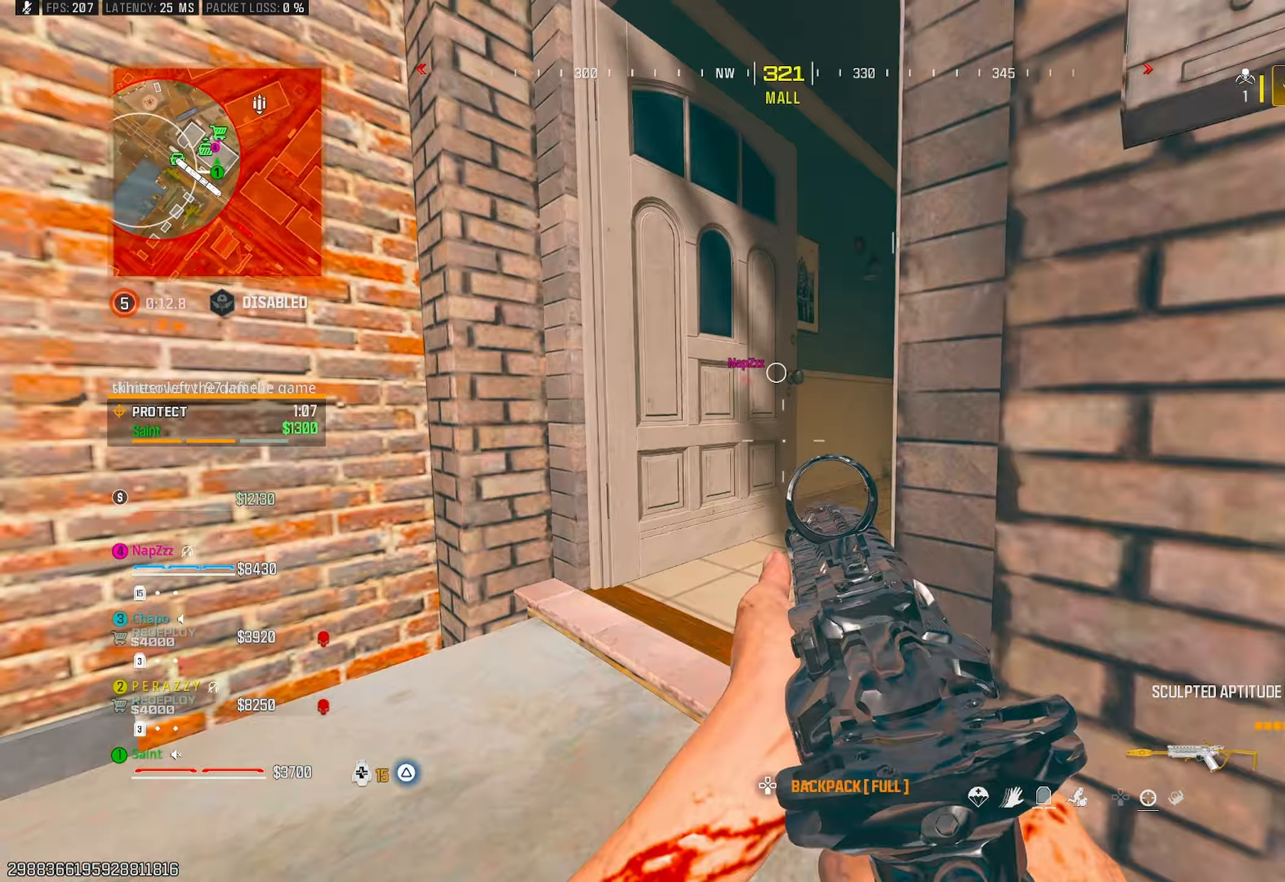
{"buttons": [], "left_stick": "up-left", "right_stick": "center", "events": [[117, "right_stick", "center"], [133, "left_stick", "down-left"], [167, "right_stick", "left"], [367, "left_stick", "up-left"], [417, "TRIANGLE", "down"], [433, "right_stick", "center"], [467, "TRIANGLE", "up"]]}
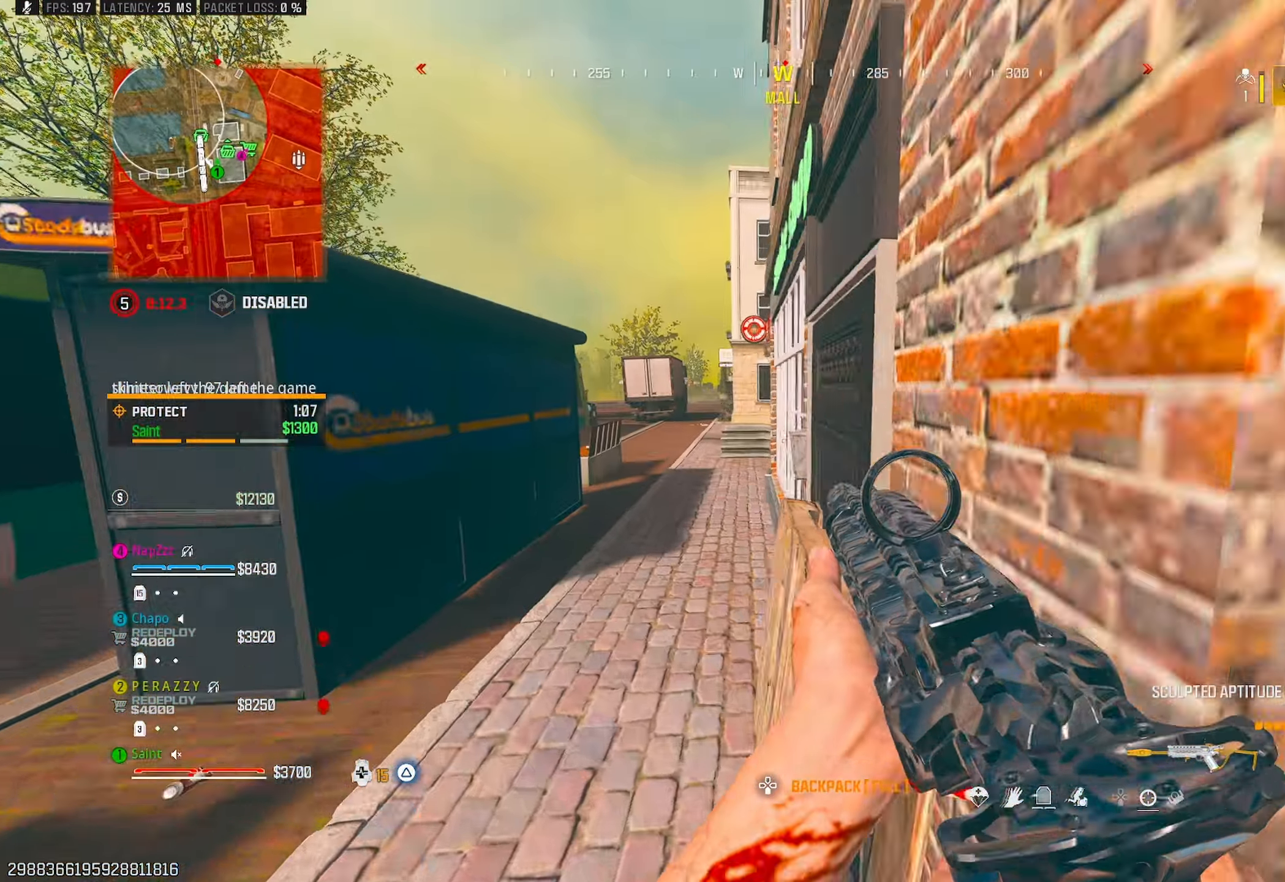
{"buttons": ["R3"], "left_stick": "up", "right_stick": "center", "events": [[50, "TRIANGLE", "down"], [117, "TRIANGLE", "up"], [117, "left_stick", "up"], [233, "TRIANGLE", "down"], [300, "TRIANGLE", "up"], [367, "TRIANGLE", "down"], [450, "TRIANGLE", "up"], [500, "R3", "down"]]}
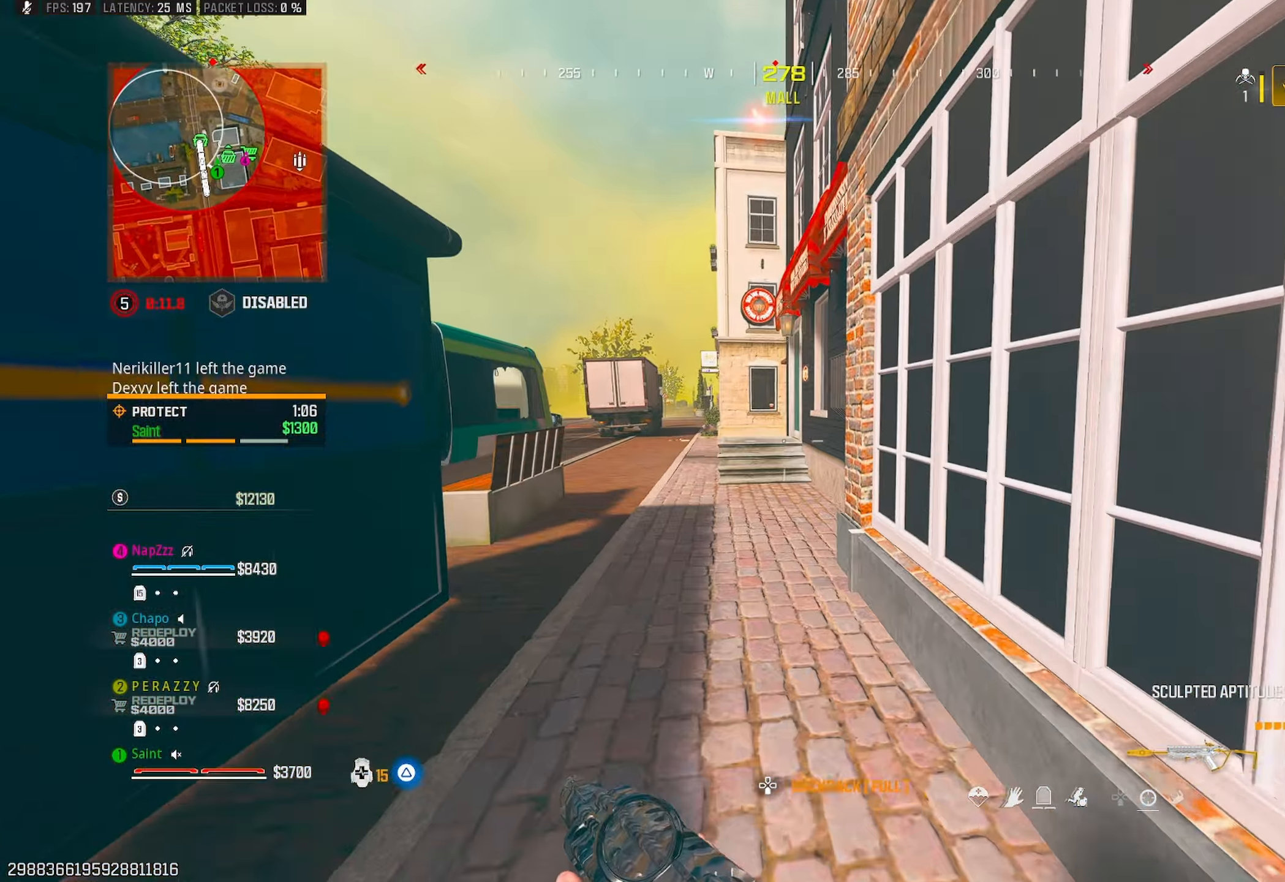
{"buttons": ["L2", "R2"], "left_stick": "up", "right_stick": "down", "events": [[100, "R3", "up"], [333, "CROSS", "down"], [350, "right_stick", "left"], [383, "left_stick", "center"], [400, "L2", "down"], [450, "R2", "down"], [450, "right_stick", "down"], [467, "CROSS", "up"], [483, "left_stick", "up"]]}
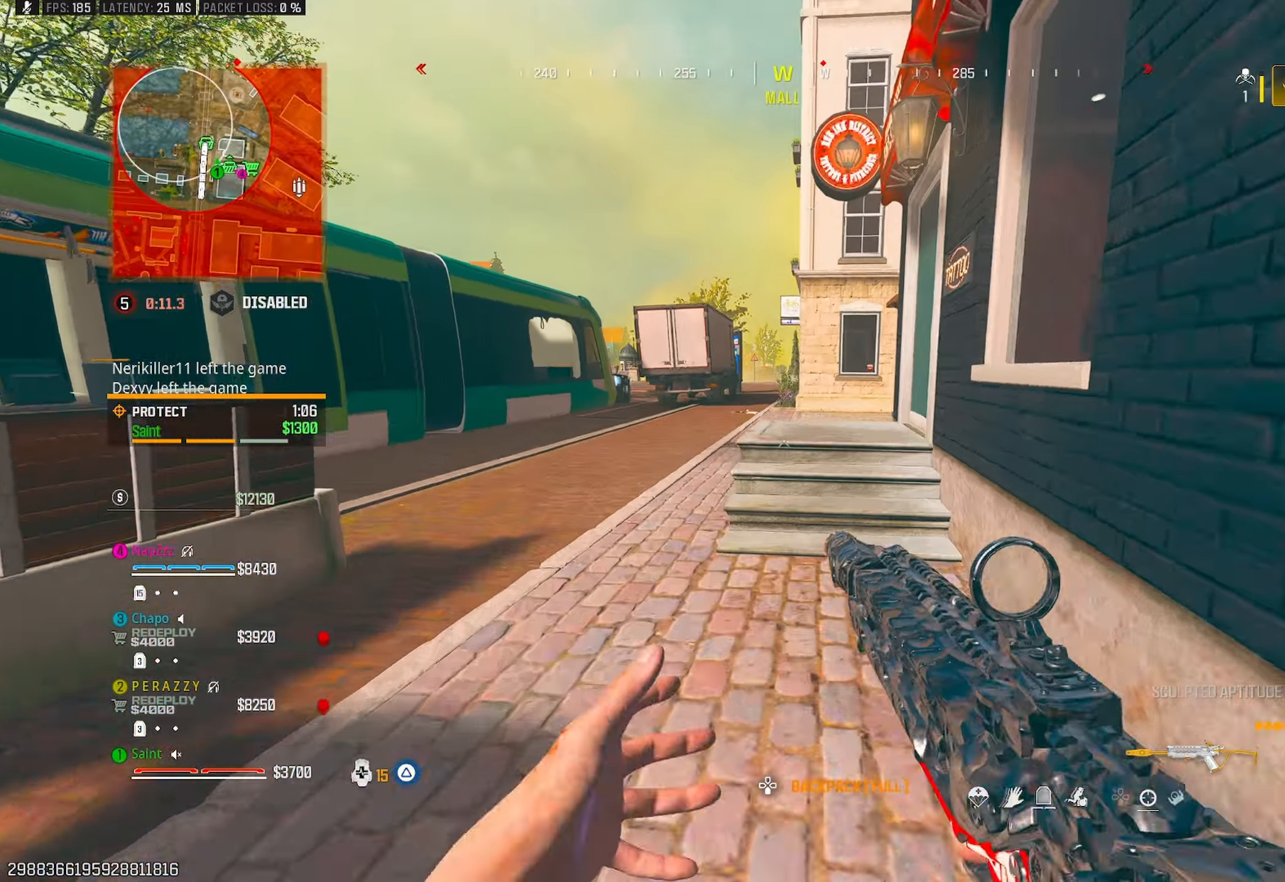
{"buttons": ["R3"], "left_stick": "down", "right_stick": "center", "events": [[17, "L2", "up"], [33, "right_stick", "center"], [50, "R2", "up"], [233, "left_stick", "up-right"], [267, "right_stick", "up"], [383, "left_stick", "down-right"], [383, "right_stick", "center"], [433, "left_stick", "down"], [450, "R3", "down"]]}
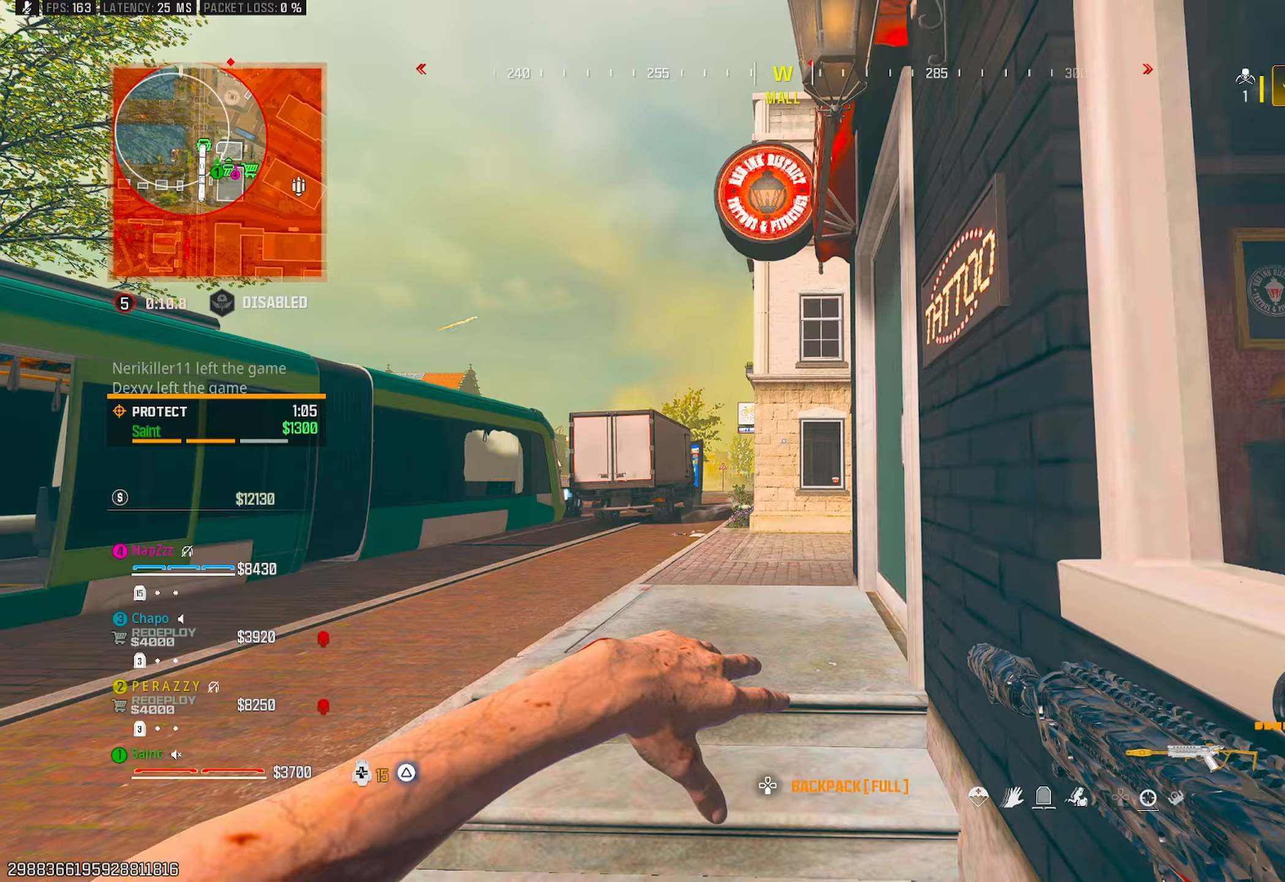
{"buttons": ["L3"], "left_stick": "up-left", "right_stick": "center", "events": [[300, "R3", "up"], [317, "left_stick", "left"], [367, "left_stick", "up-left"], [483, "L3", "down"]]}
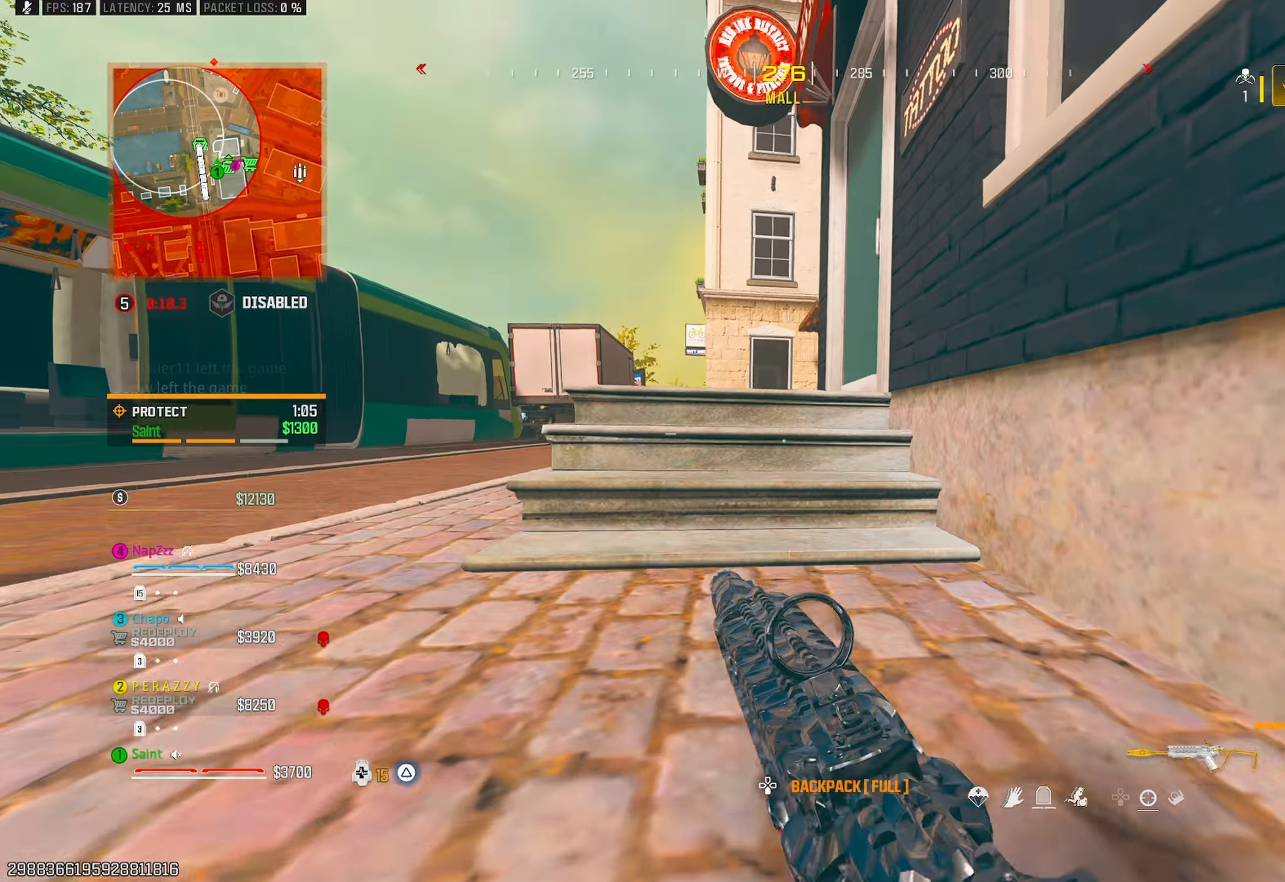
{"buttons": [], "left_stick": "up-right", "right_stick": "right", "events": [[83, "right_stick", "right"], [117, "L3", "up"], [300, "TRIANGLE", "down"], [367, "TRIANGLE", "up"], [400, "left_stick", "up-right"], [433, "TRIANGLE", "down"], [500, "TRIANGLE", "up"]]}
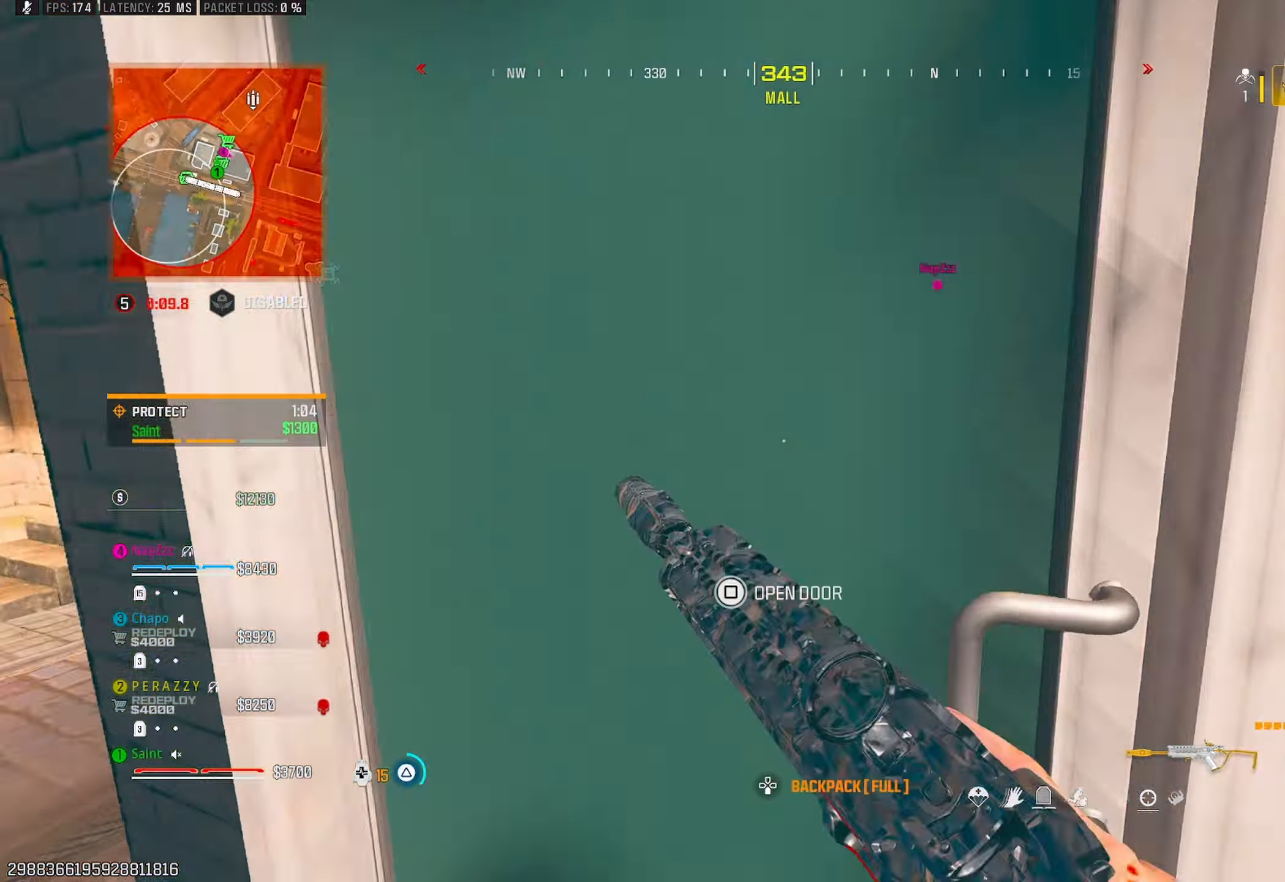
{"buttons": [], "left_stick": "right", "right_stick": "left", "events": [[83, "TRIANGLE", "down"], [83, "right_stick", "center"], [167, "TRIANGLE", "up"], [250, "TRIANGLE", "down"], [267, "SQUARE", "down"], [300, "TRIANGLE", "up"], [300, "left_stick", "right"], [350, "SQUARE", "up"], [450, "right_stick", "left"]]}
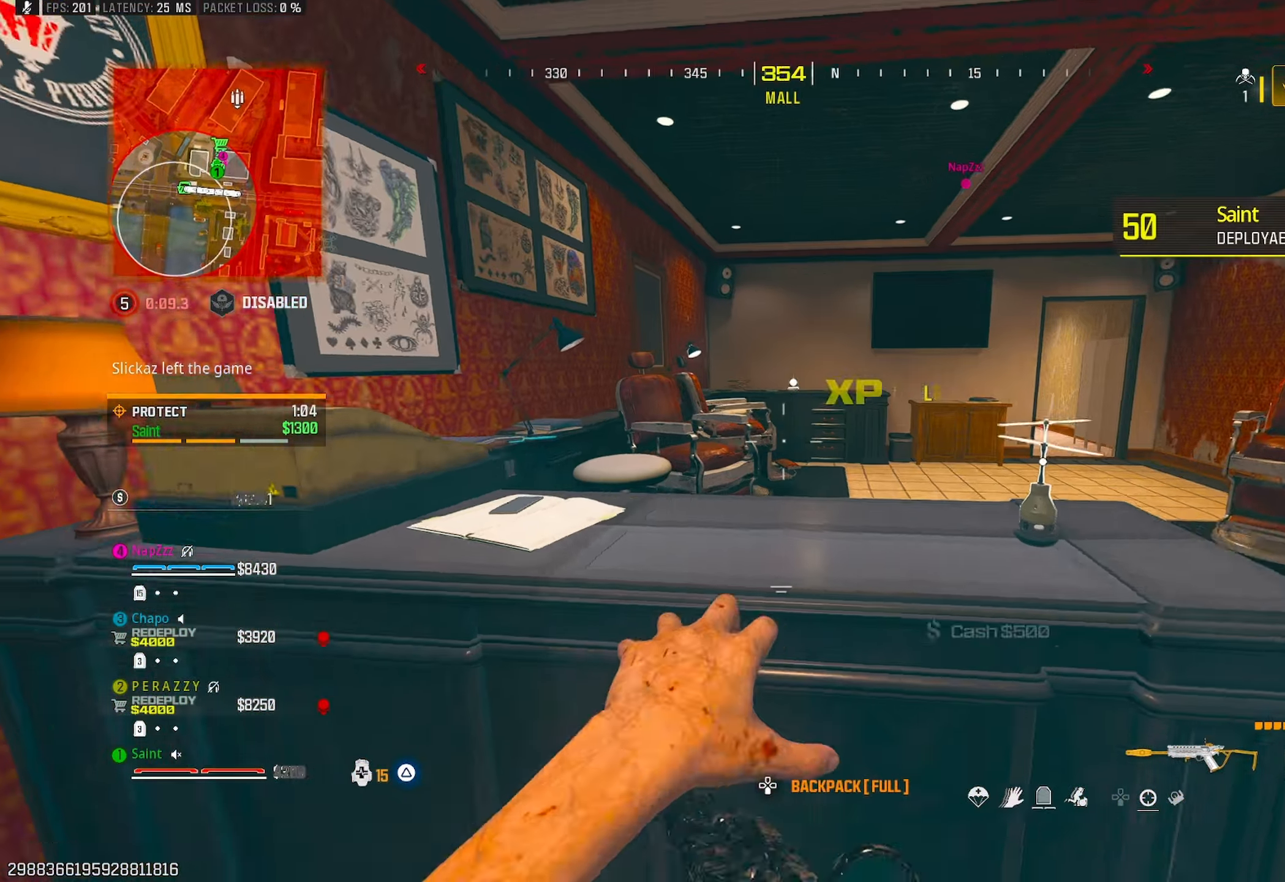
{"buttons": ["R3"], "left_stick": "down-left", "right_stick": "left", "events": [[233, "R3", "down"], [233, "left_stick", "down"], [250, "right_stick", "center"], [300, "left_stick", "down-left"], [467, "right_stick", "left"]]}
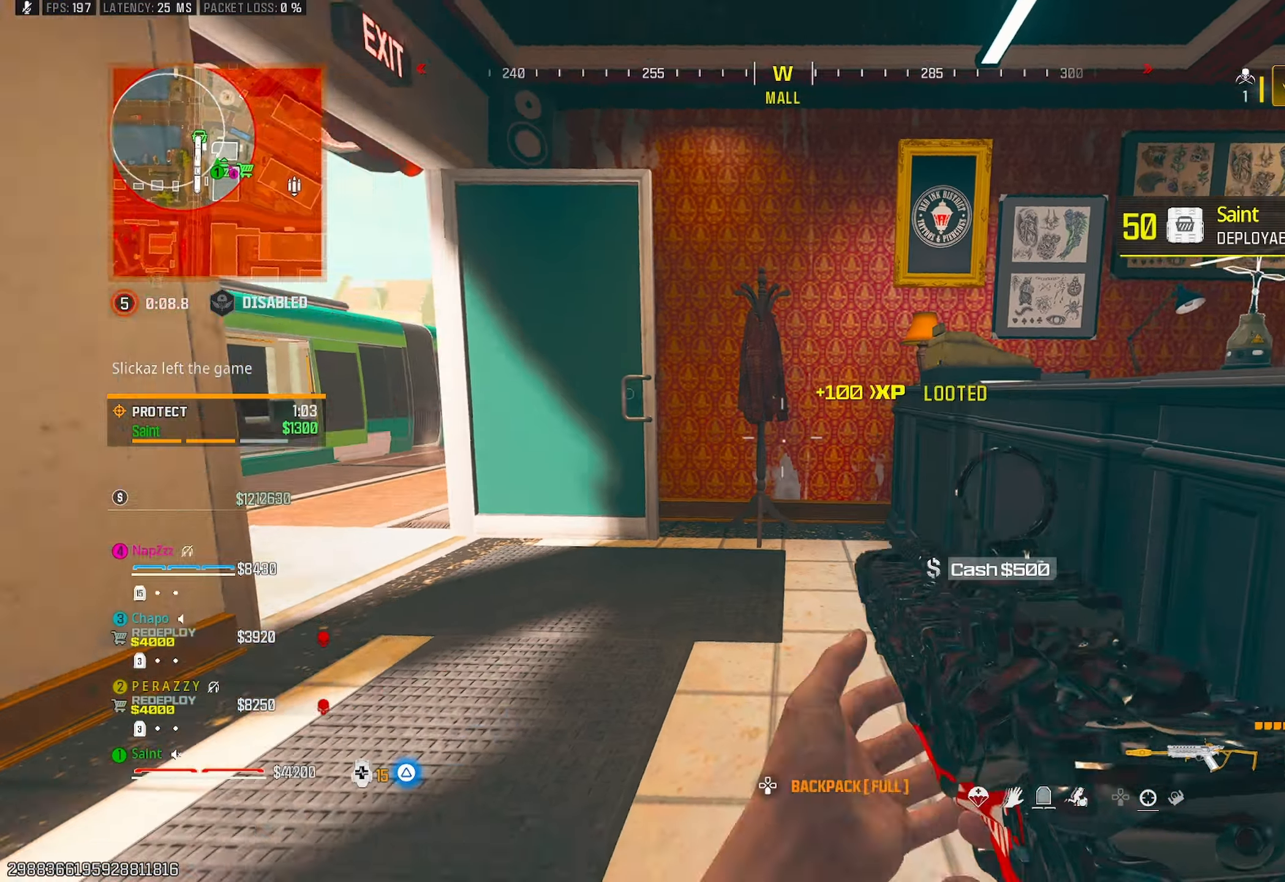
{"buttons": ["TRIANGLE"], "left_stick": "up-right", "right_stick": "center", "events": [[67, "R3", "up"], [67, "left_stick", "up-left"], [117, "left_stick", "up"], [200, "right_stick", "center"], [250, "L3", "down"], [350, "L3", "up"], [383, "left_stick", "up-right"], [483, "TRIANGLE", "down"]]}
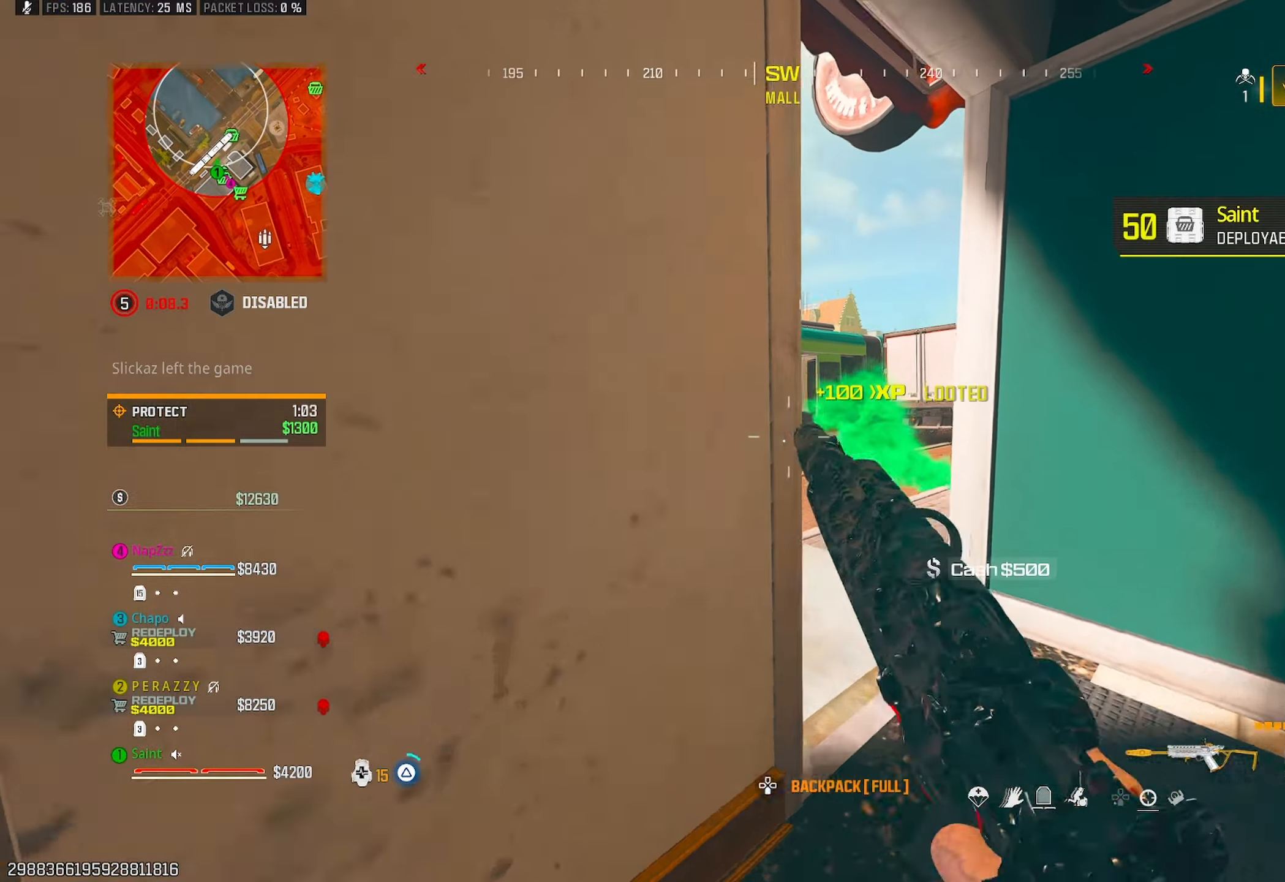
{"buttons": [], "left_stick": "up-right", "right_stick": "center", "events": [[17, "TRIANGLE", "up"], [50, "R3", "down"], [133, "R3", "up"], [167, "left_stick", "up-left"], [183, "L1", "down"], [183, "right_stick", "left"], [217, "CROSS", "down"], [250, "right_stick", "center"], [283, "left_stick", "down-left"], [333, "CROSS", "up"], [350, "left_stick", "right"], [367, "right_stick", "right"], [433, "right_stick", "center"], [450, "left_stick", "up-right"], [467, "L1", "up"]]}
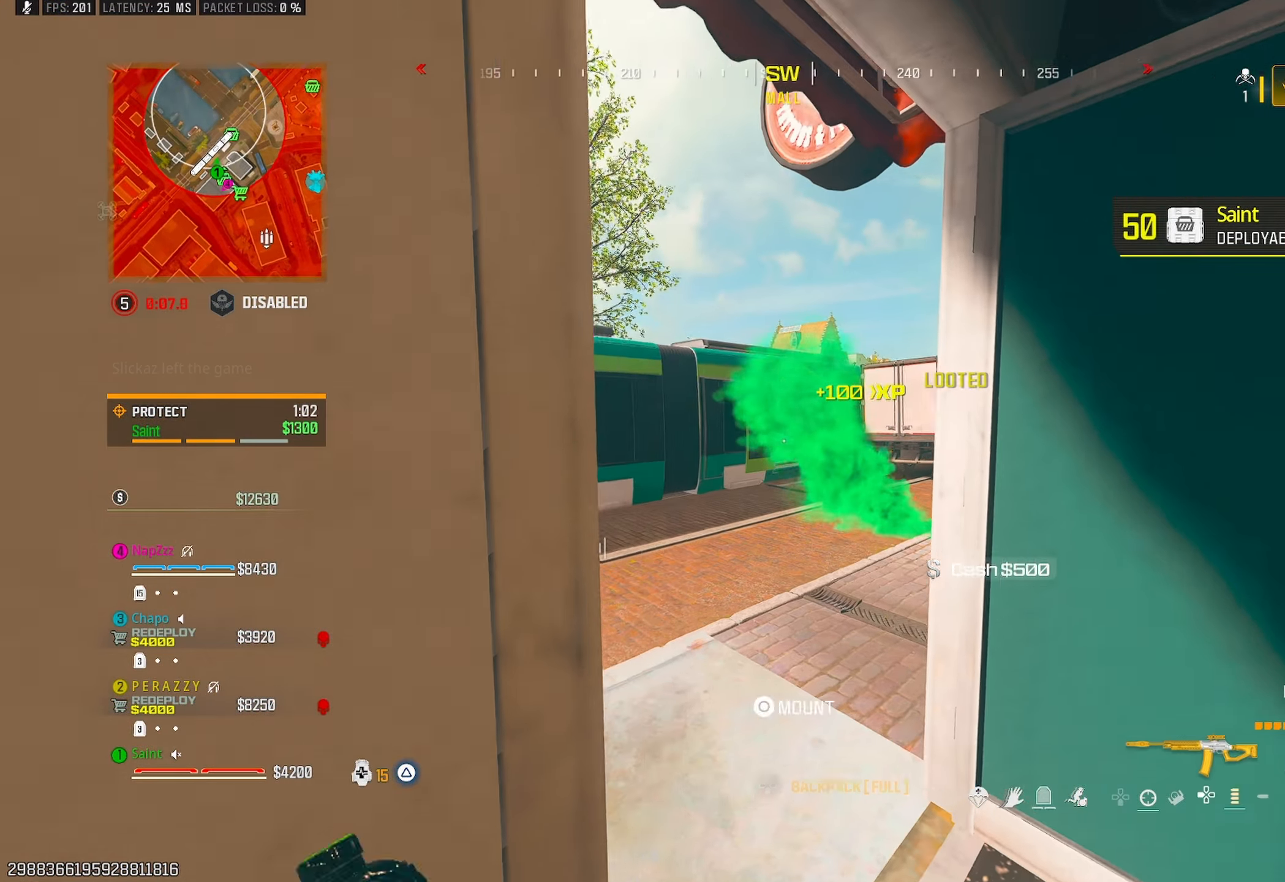
{"buttons": ["R3"], "left_stick": "down-left", "right_stick": "center", "events": [[17, "right_stick", "left"], [67, "TRIANGLE", "down"], [117, "TRIANGLE", "up"], [133, "right_stick", "center"], [150, "left_stick", "down-right"], [167, "TRIANGLE", "down"], [217, "R3", "down"], [233, "left_stick", "down-left"], [250, "TRIANGLE", "up"]]}
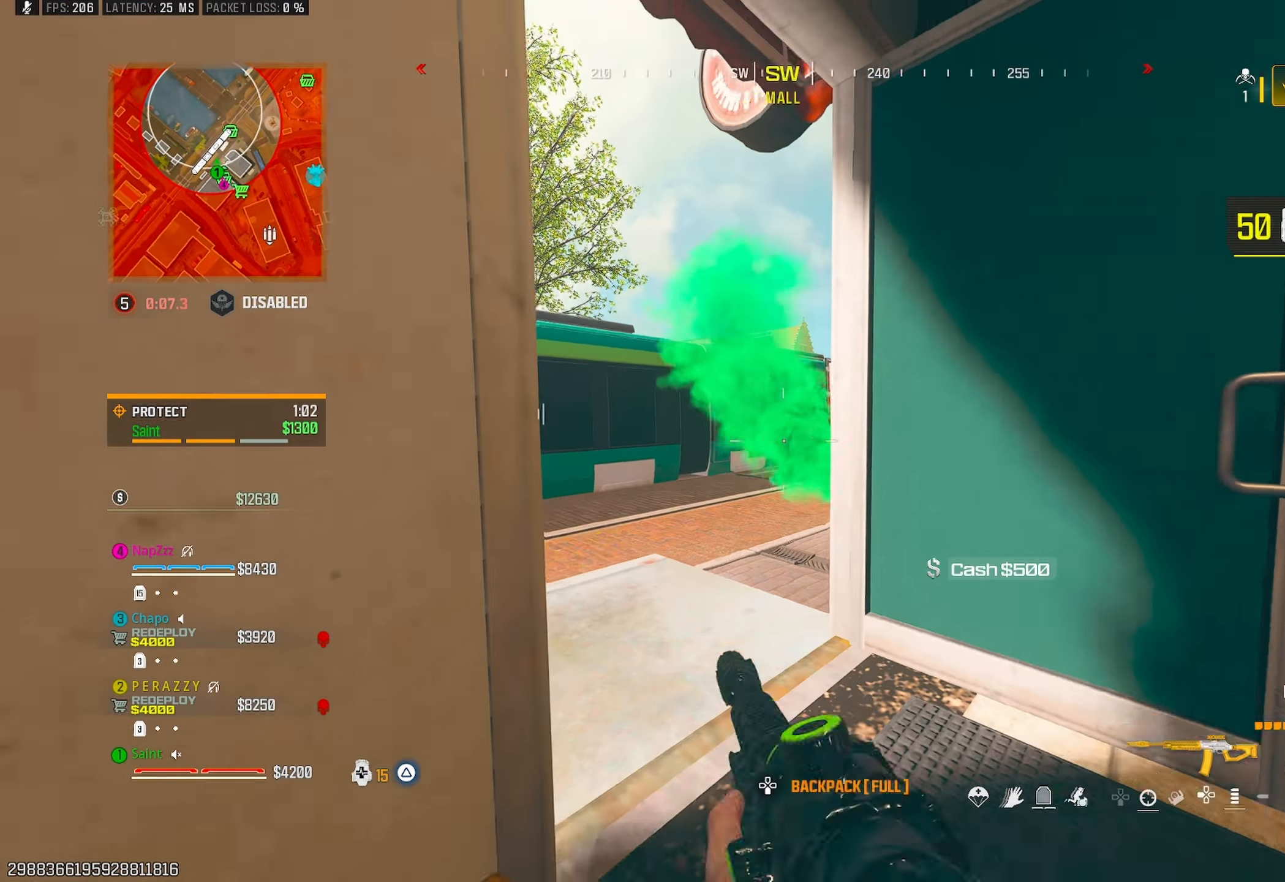
{"buttons": [], "left_stick": "up-left", "right_stick": "up", "events": [[33, "left_stick", "down-right"], [50, "R3", "up"], [100, "left_stick", "up-right"], [100, "right_stick", "left"], [167, "L3", "down"], [233, "L3", "up"], [250, "left_stick", "down"], [350, "left_stick", "left"], [400, "left_stick", "up-left"], [417, "TRIANGLE", "down"], [483, "right_stick", "up"], [500, "TRIANGLE", "up"]]}
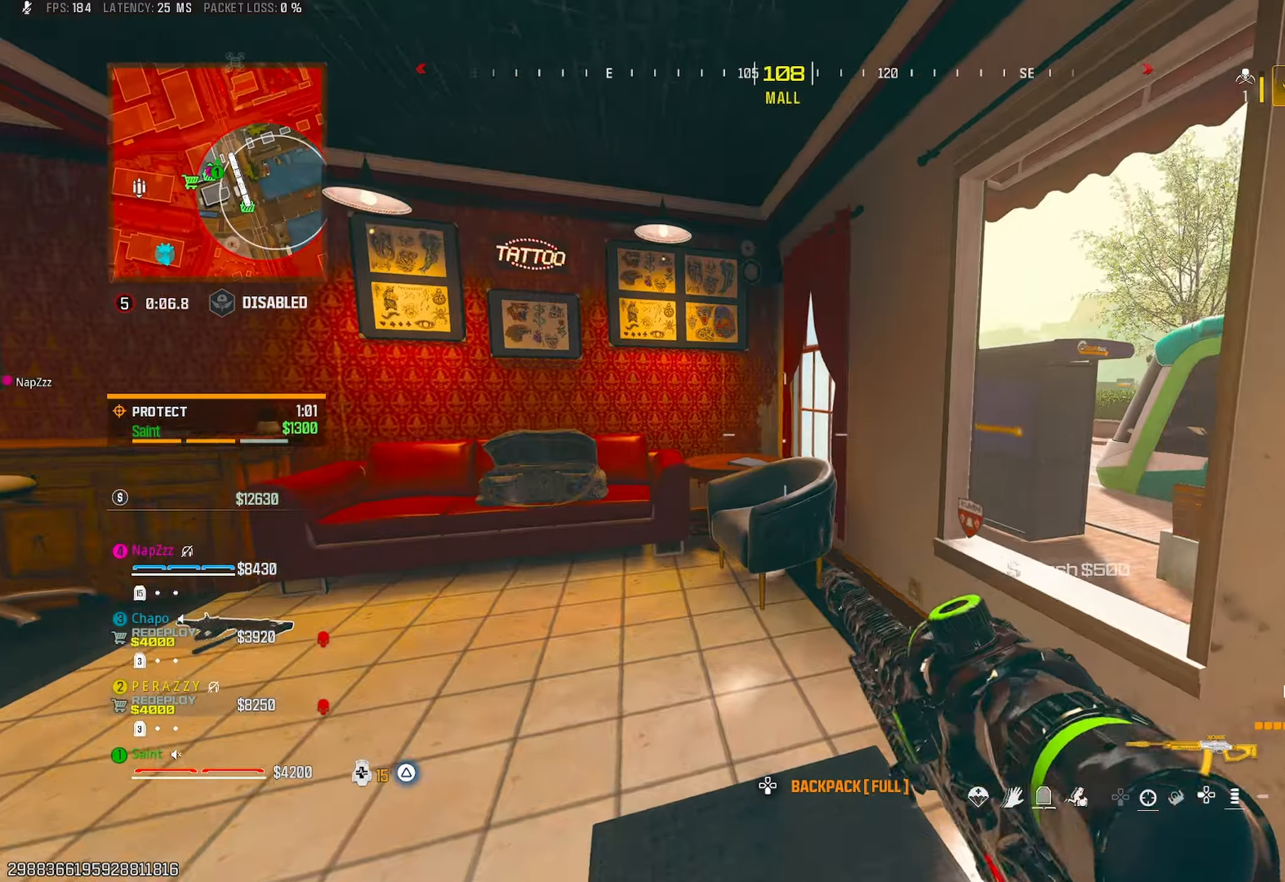
{"buttons": ["CROSS"], "left_stick": "up-right", "right_stick": "center", "events": [[50, "right_stick", "right"], [267, "TRIANGLE", "down"], [317, "R3", "down"], [317, "left_stick", "down-left"], [333, "TRIANGLE", "up"], [400, "left_stick", "down-right"], [400, "right_stick", "center"], [417, "R3", "up"], [467, "CROSS", "down"], [500, "left_stick", "up-right"]]}
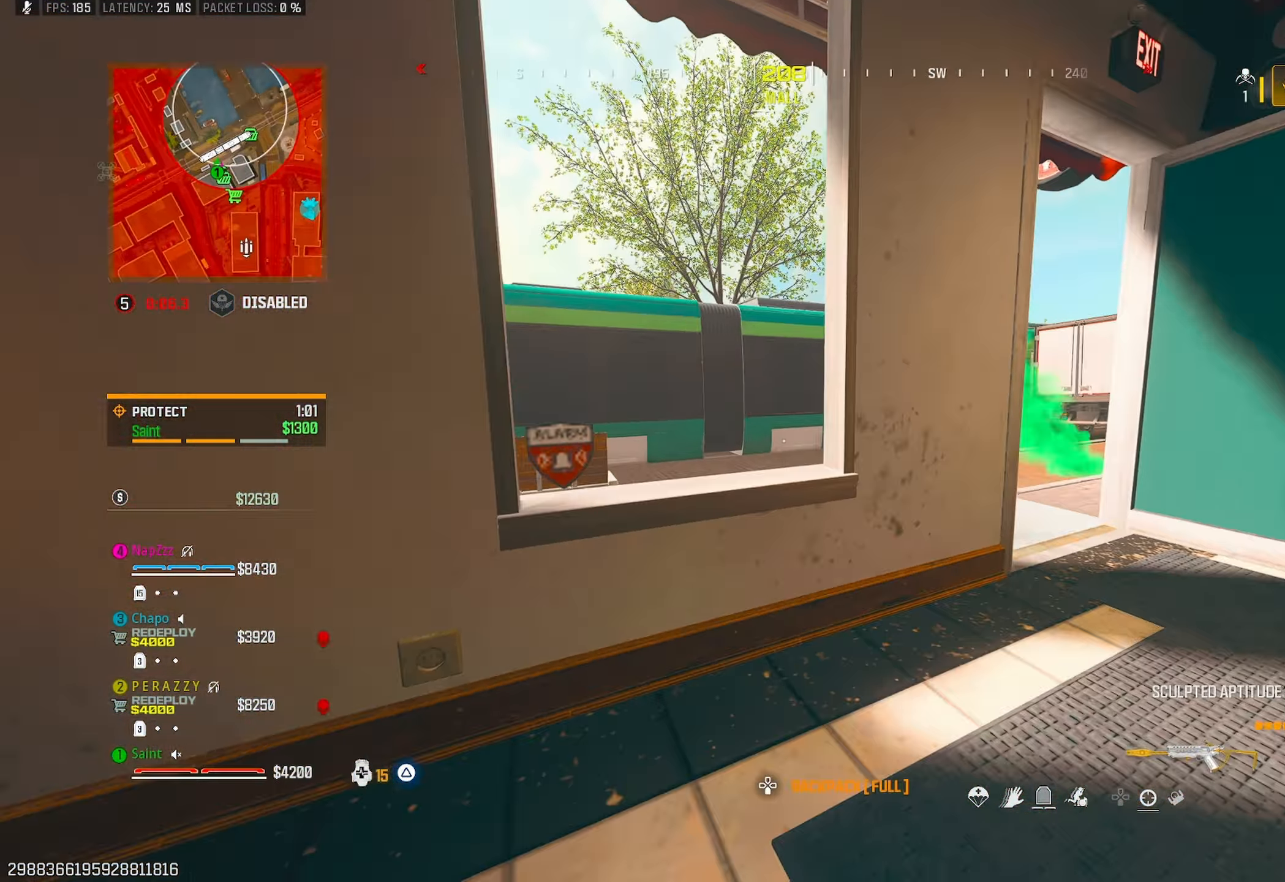
{"buttons": [], "left_stick": "up-right", "right_stick": "center", "events": [[67, "CROSS", "up"], [233, "TRIANGLE", "down"], [317, "TRIANGLE", "up"], [383, "TRIANGLE", "down"], [467, "TRIANGLE", "up"]]}
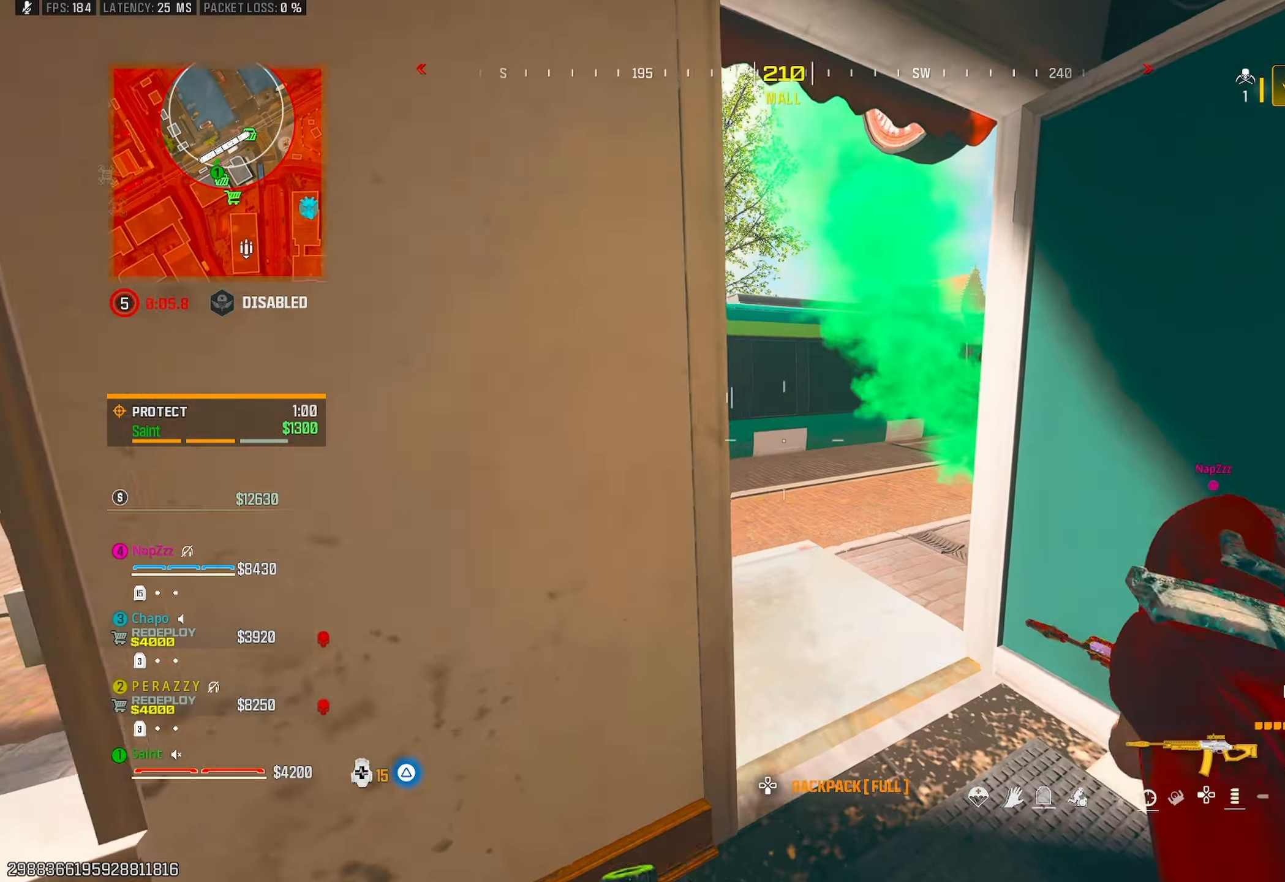
{"buttons": ["TRIANGLE"], "left_stick": "up-right", "right_stick": "left", "events": [[50, "left_stick", "right"], [83, "TRIANGLE", "down"], [100, "right_stick", "left"], [167, "TRIANGLE", "up"], [183, "right_stick", "center"], [233, "left_stick", "center"], [267, "right_stick", "left"], [317, "left_stick", "up-left"], [400, "right_stick", "center"], [450, "TRIANGLE", "down"], [450, "left_stick", "up-right"], [483, "right_stick", "left"]]}
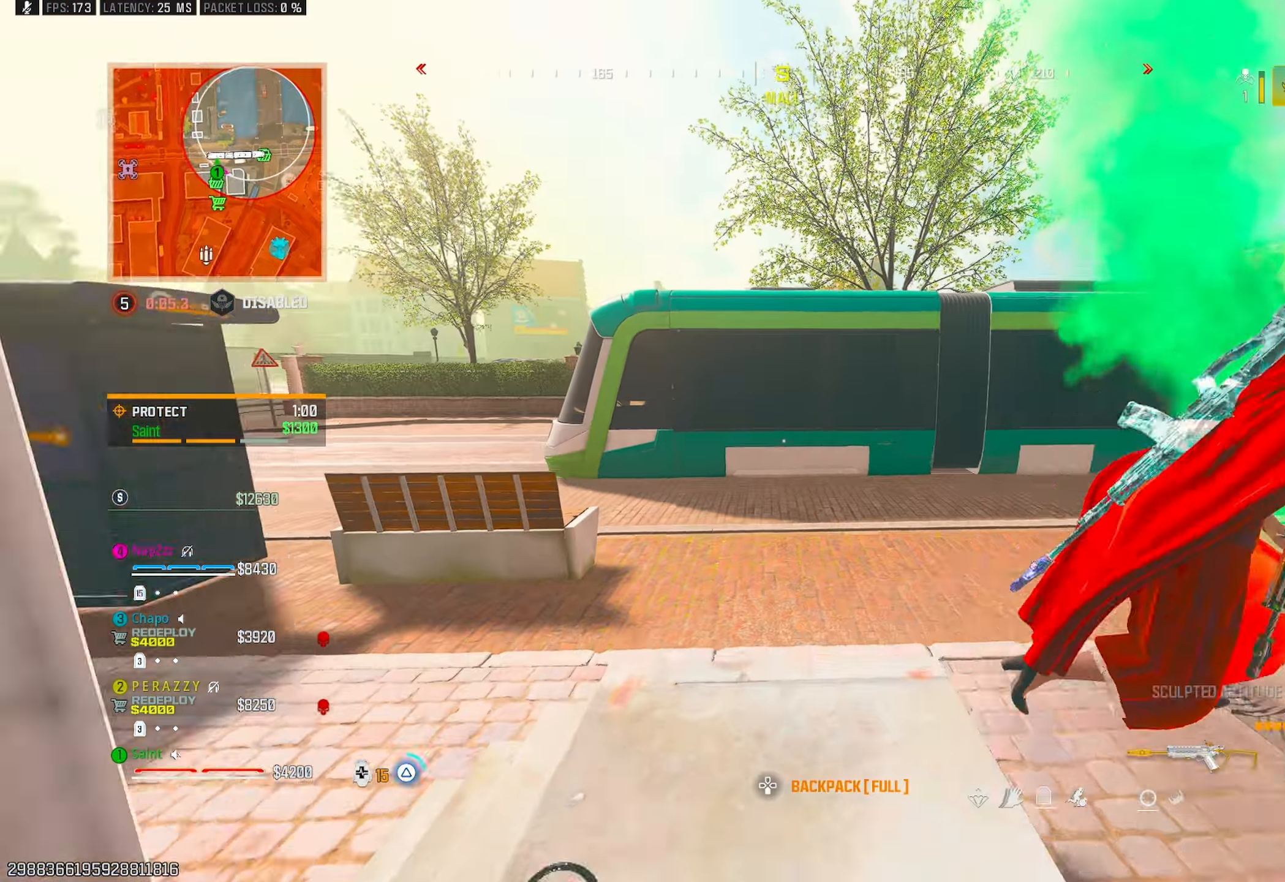
{"buttons": ["CROSS"], "left_stick": "up-right", "right_stick": "right", "events": [[17, "TRIANGLE", "up"], [67, "TRIANGLE", "down"], [83, "left_stick", "up-left"], [150, "TRIANGLE", "up"], [233, "left_stick", "up"], [233, "right_stick", "center"], [317, "right_stick", "right"], [383, "left_stick", "up-right"], [433, "CROSS", "down"]]}
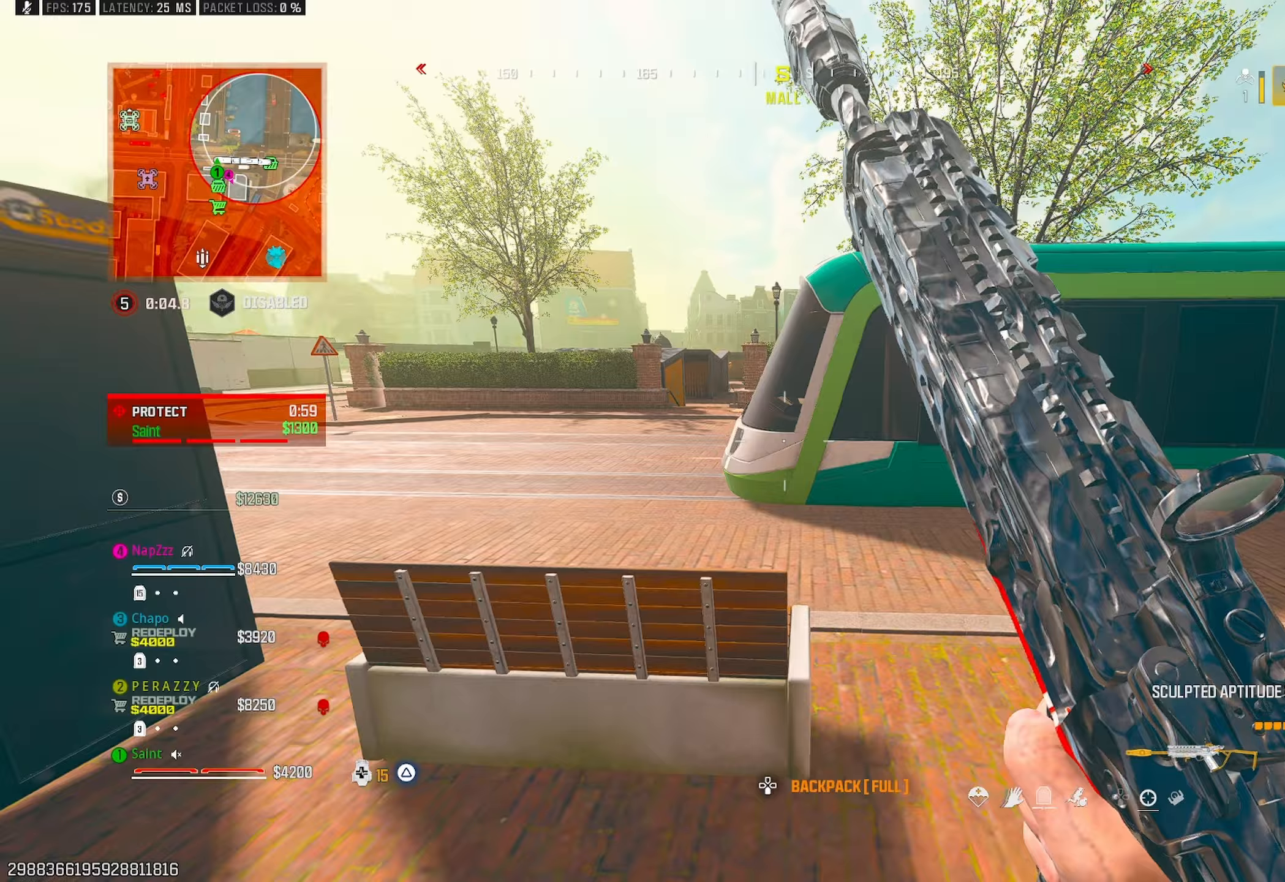
{"buttons": ["TRIANGLE"], "left_stick": "up", "right_stick": "center", "events": [[67, "CROSS", "up"], [100, "right_stick", "center"], [133, "left_stick", "up"], [200, "TRIANGLE", "down"], [283, "TRIANGLE", "up"], [350, "TRIANGLE", "down"], [400, "TRIANGLE", "up"], [500, "TRIANGLE", "down"]]}
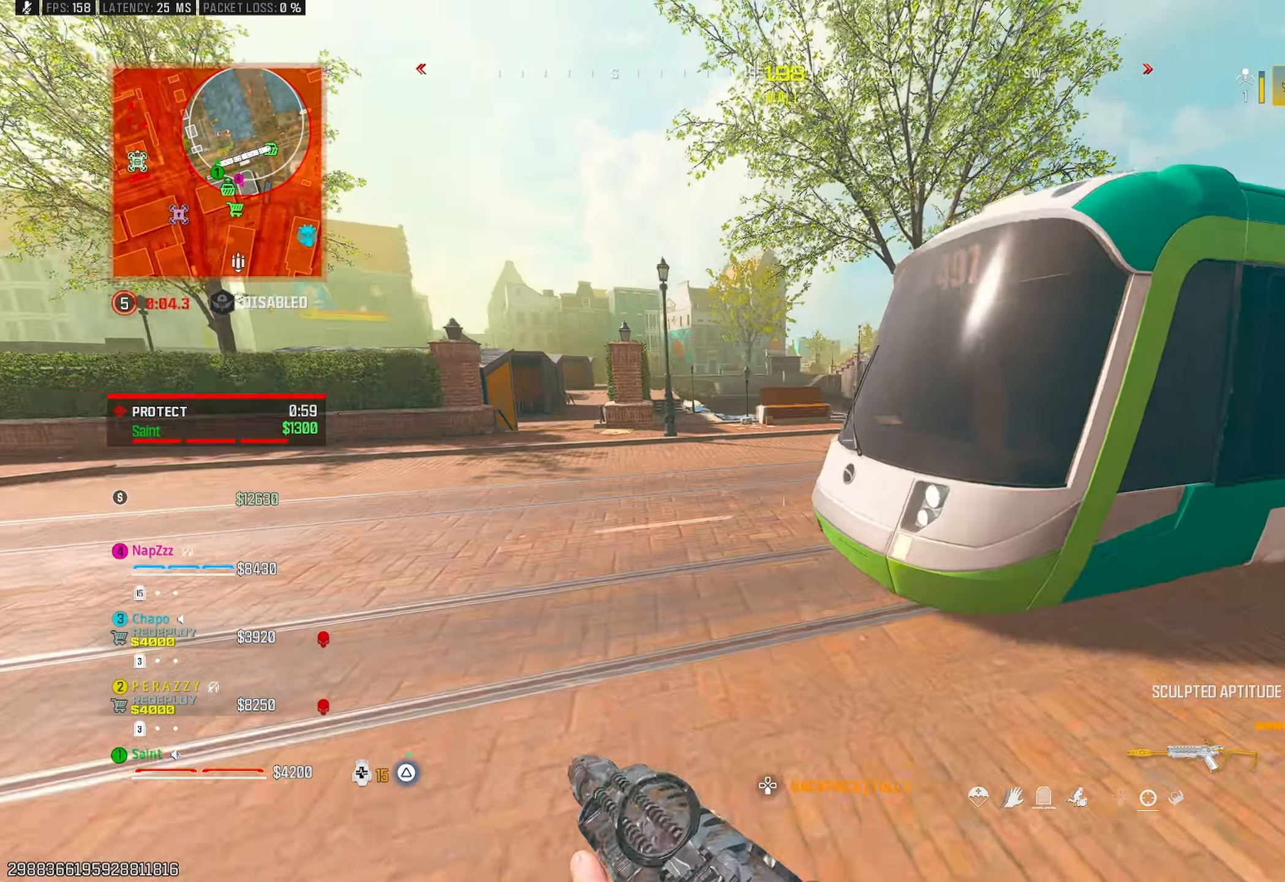
{"buttons": ["R3"], "left_stick": "up", "right_stick": "center", "events": [[83, "TRIANGLE", "up"], [150, "TRIANGLE", "down"], [200, "right_stick", "left"], [217, "TRIANGLE", "up"], [300, "TRIANGLE", "down"], [367, "TRIANGLE", "up"], [383, "right_stick", "center"], [433, "TRIANGLE", "down"], [483, "R3", "down"], [500, "TRIANGLE", "up"]]}
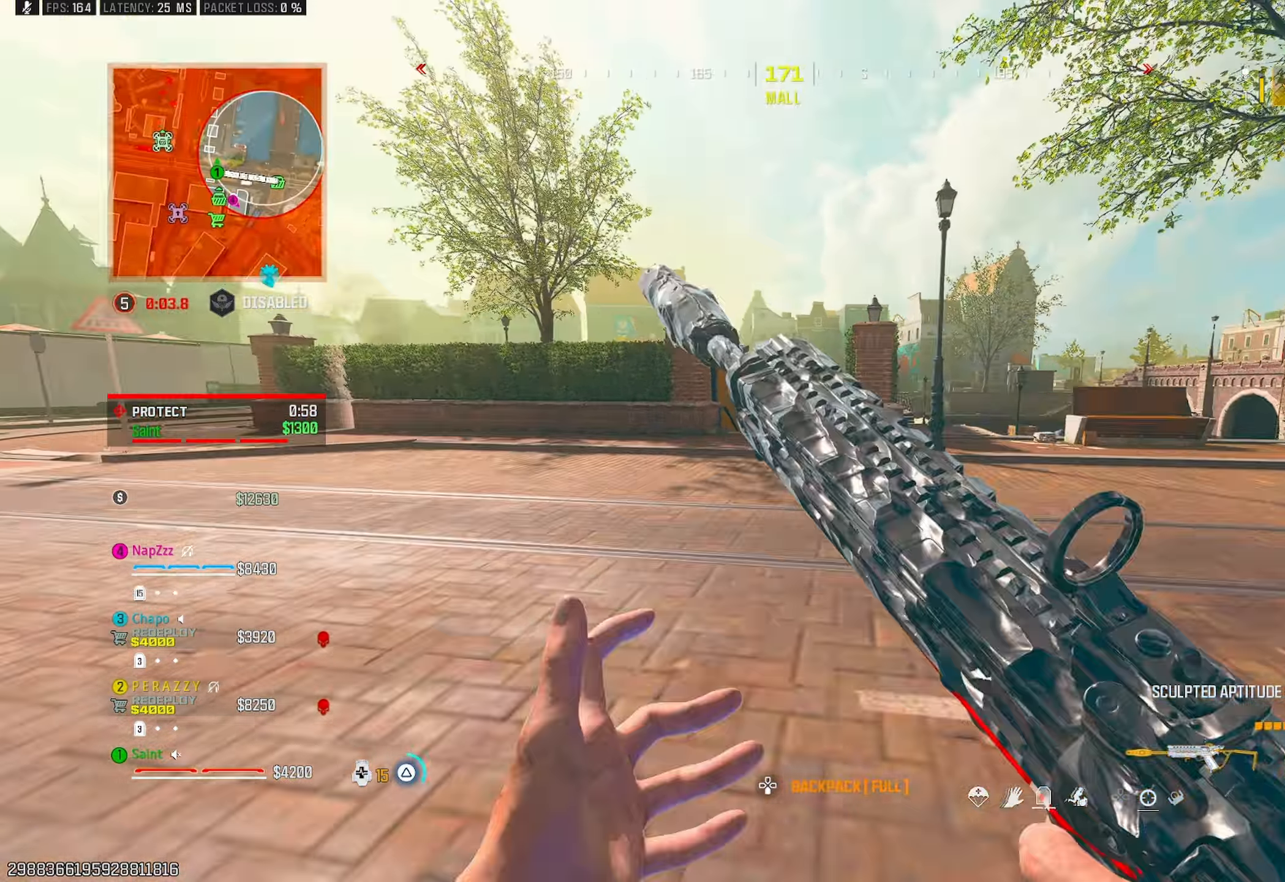
{"buttons": [], "left_stick": "up", "right_stick": "center", "events": [[83, "R3", "up"], [250, "CROSS", "down"], [333, "left_stick", "left"], [383, "CROSS", "up"], [500, "left_stick", "up"]]}
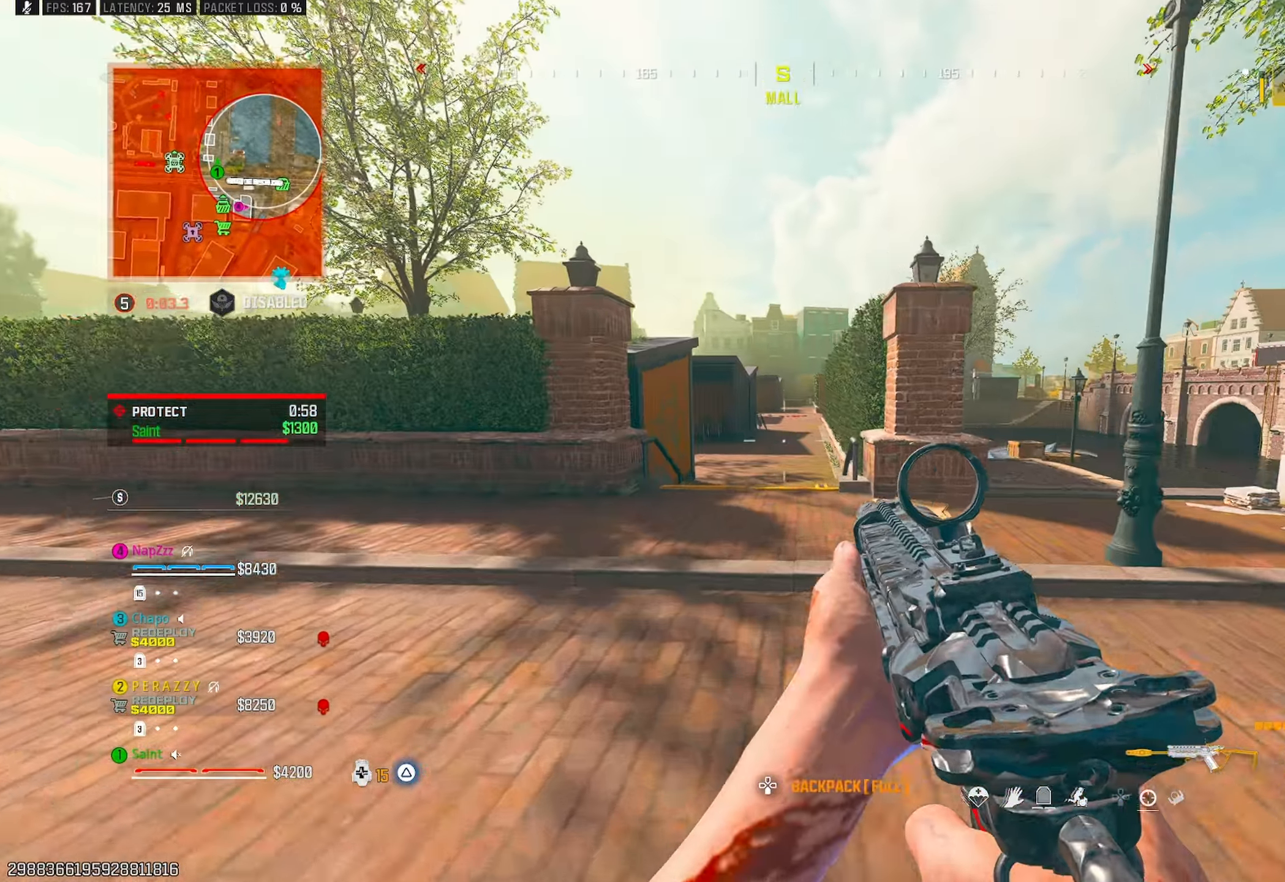
{"buttons": [], "left_stick": "up", "right_stick": "right", "events": [[117, "right_stick", "right"], [217, "L3", "down"], [217, "R3", "down"], [217, "right_stick", "center"], [350, "L3", "up"], [367, "R3", "up"], [367, "right_stick", "right"], [400, "TRIANGLE", "down"], [483, "TRIANGLE", "up"]]}
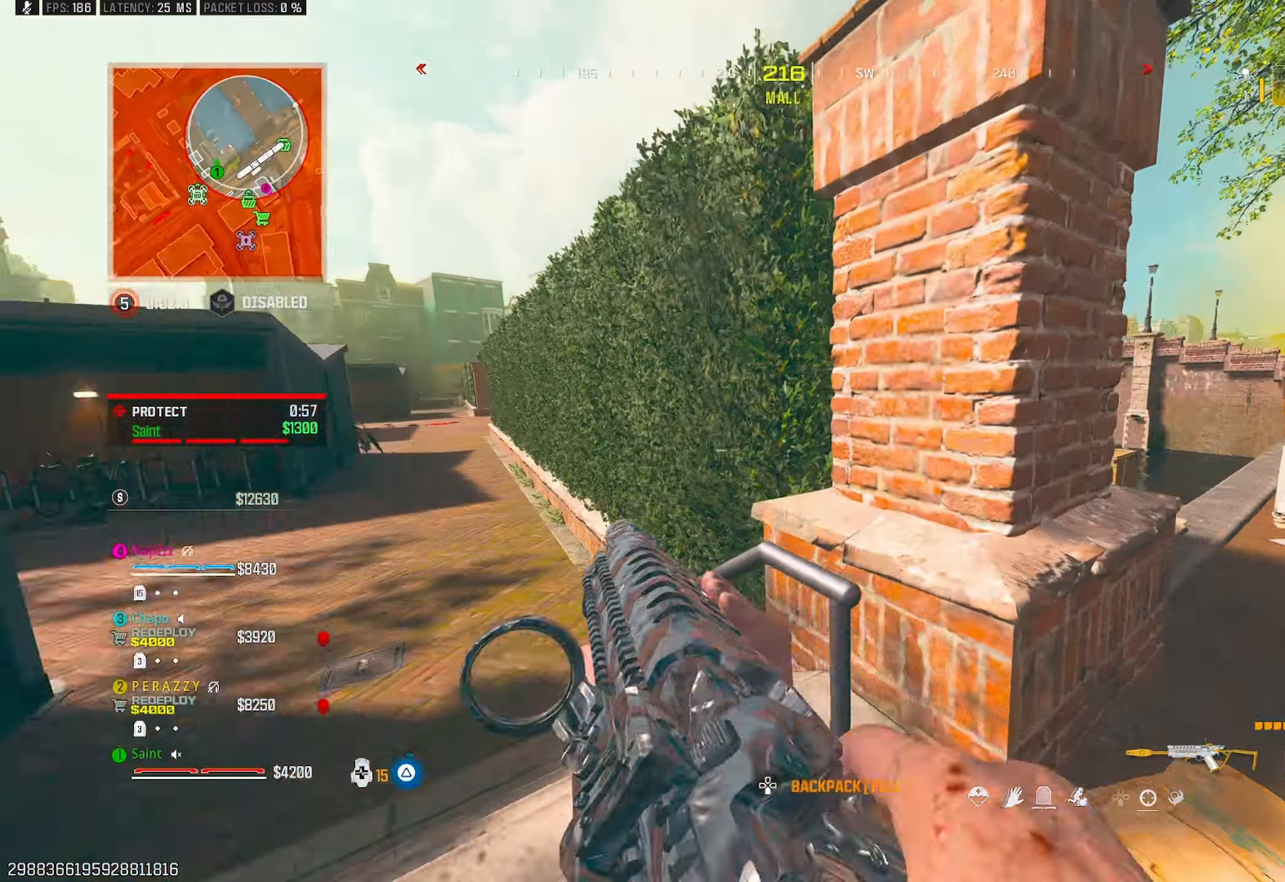
{"buttons": [], "left_stick": "up-right", "right_stick": "center", "events": [[100, "left_stick", "up-left"], [117, "right_stick", "up-right"], [333, "right_stick", "center"], [467, "left_stick", "up-right"]]}
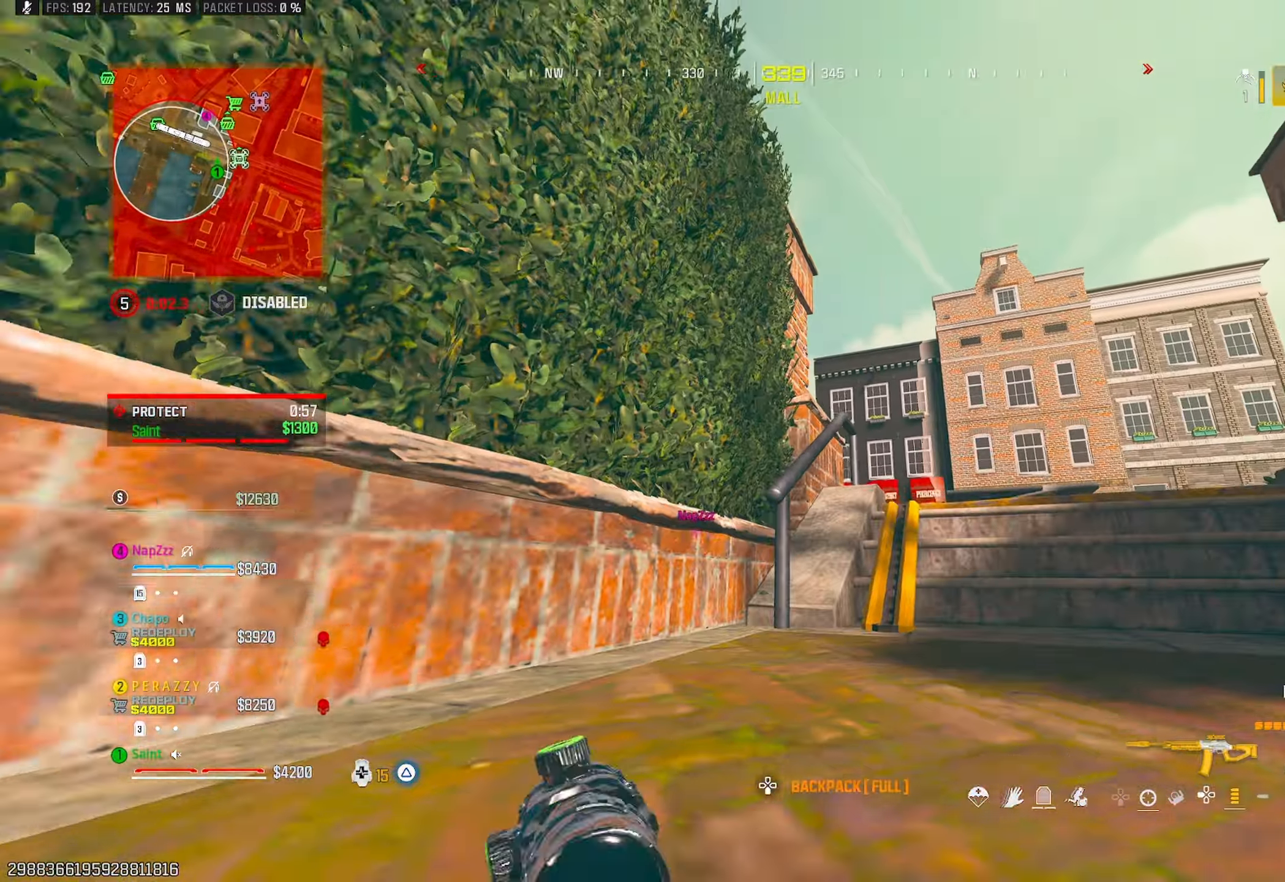
{"buttons": [], "left_stick": "up-right", "right_stick": "down", "events": [[333, "CROSS", "down"], [417, "right_stick", "down"], [450, "CROSS", "up"]]}